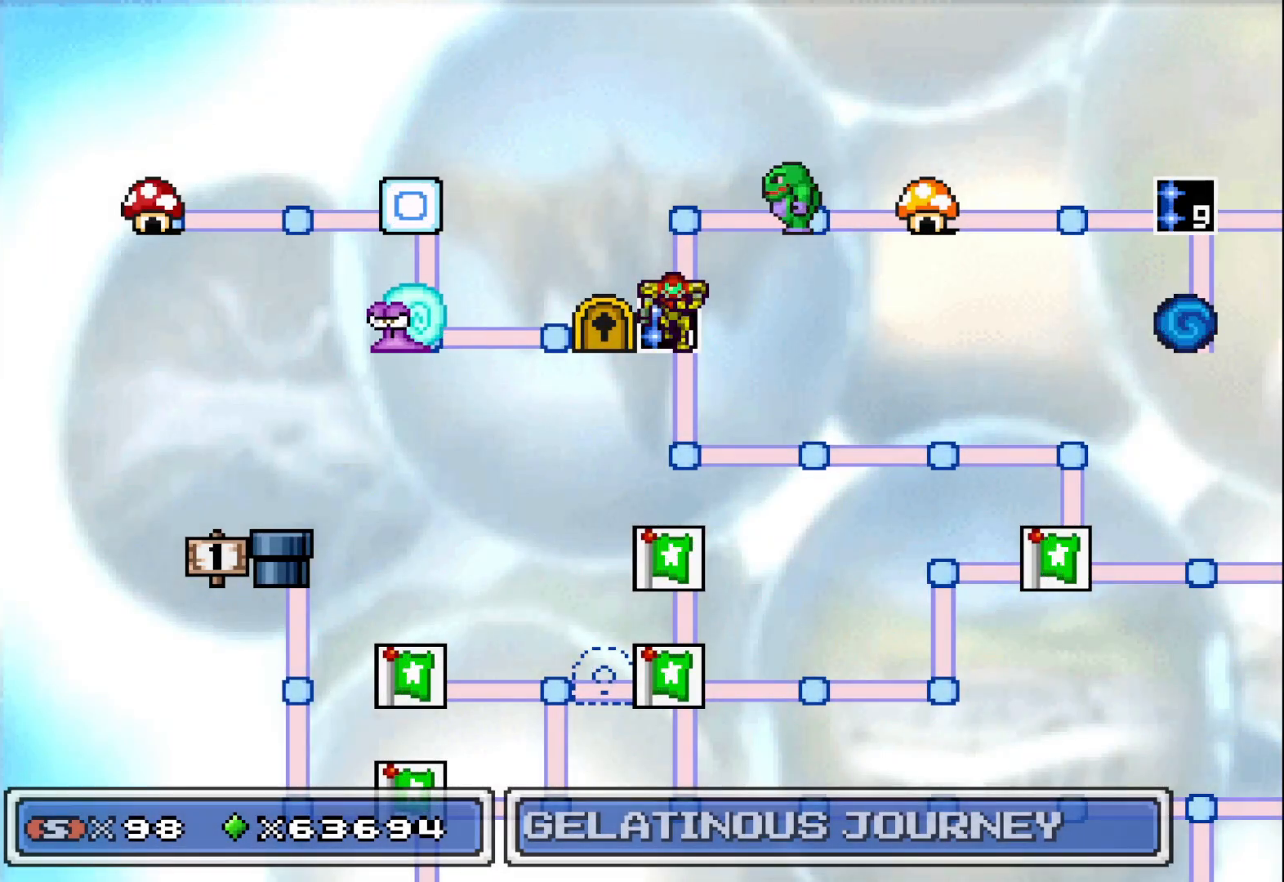
Gameplay with a controller (Xbox layout); each line is a JSON object with the inputs held at the frame after it. "events" lists button and stick changes between this image and that frame as [ms after this image, input, new state], when the widget could be followed in between. Not read: right_stick.
{"buttons": ["A"], "left_stick": "center", "events": [[483, "A", "down"]]}
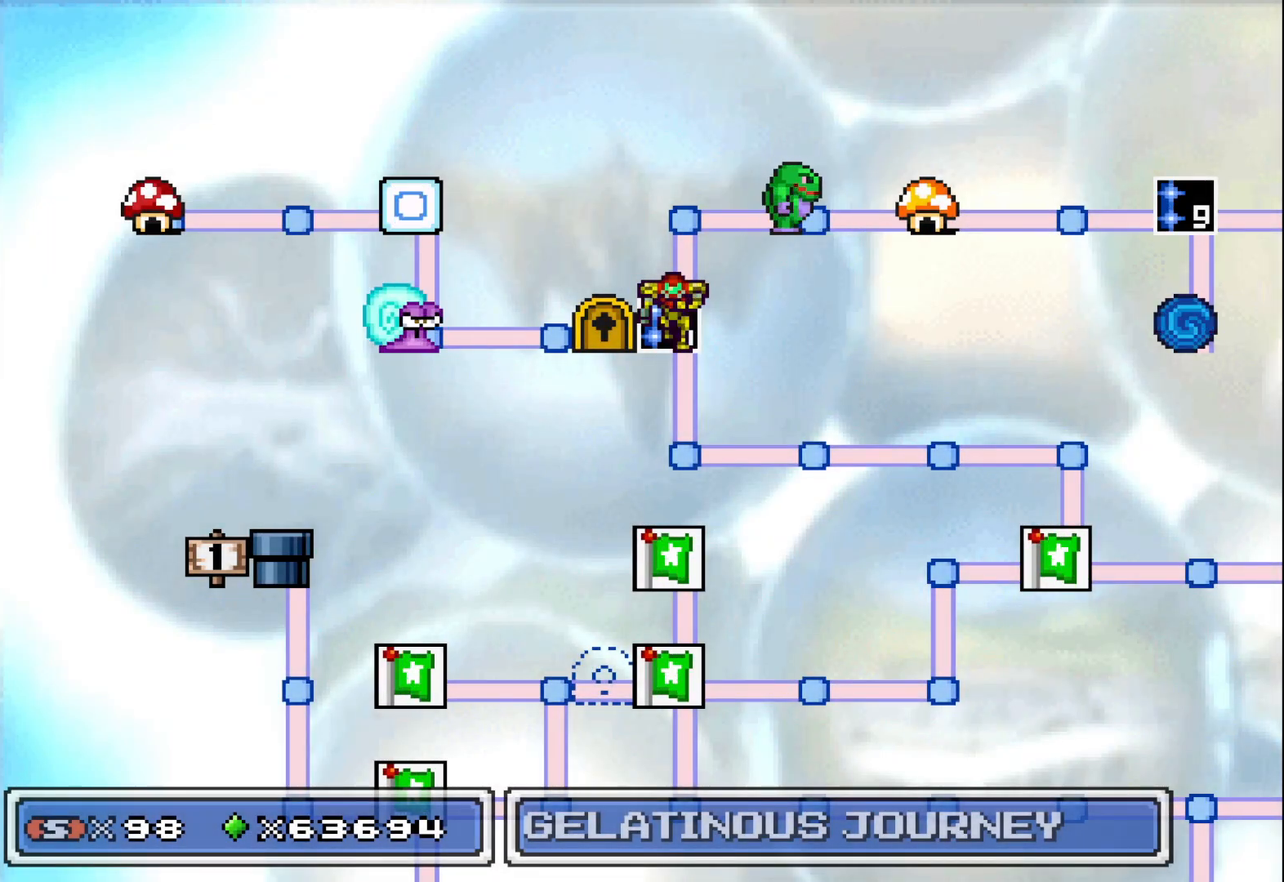
{"buttons": [], "left_stick": "center", "events": [[117, "A", "up"]]}
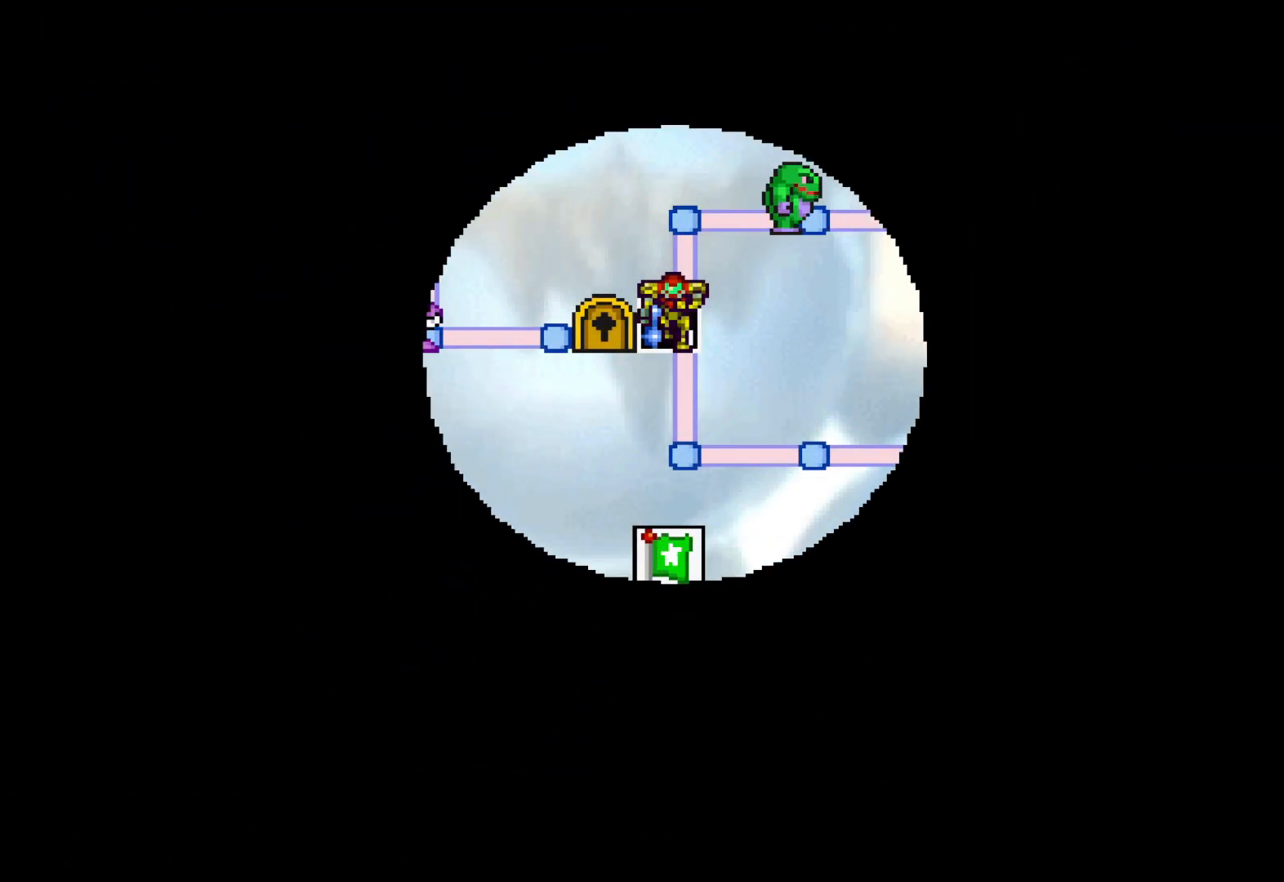
{"buttons": [], "left_stick": "center", "events": []}
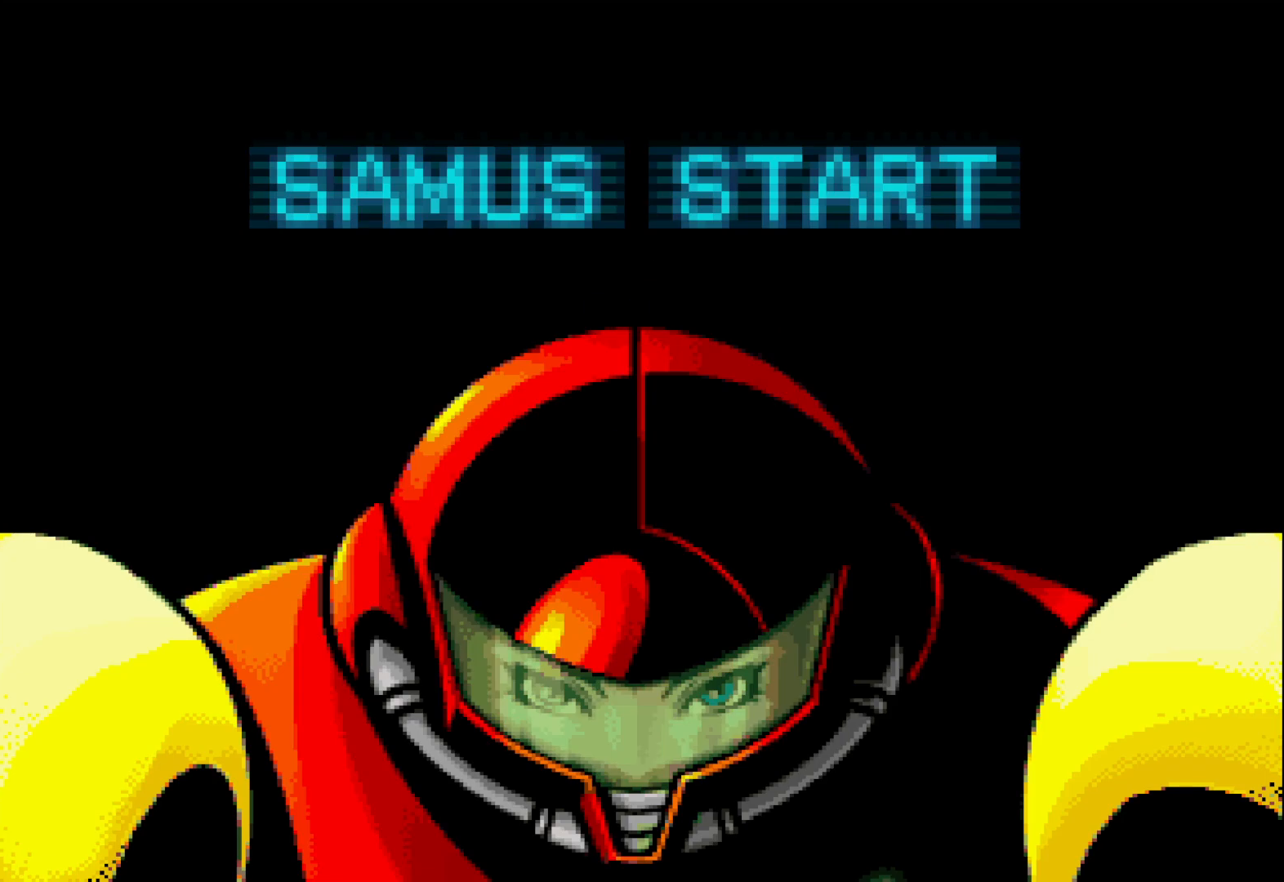
{"buttons": [], "left_stick": "center", "events": []}
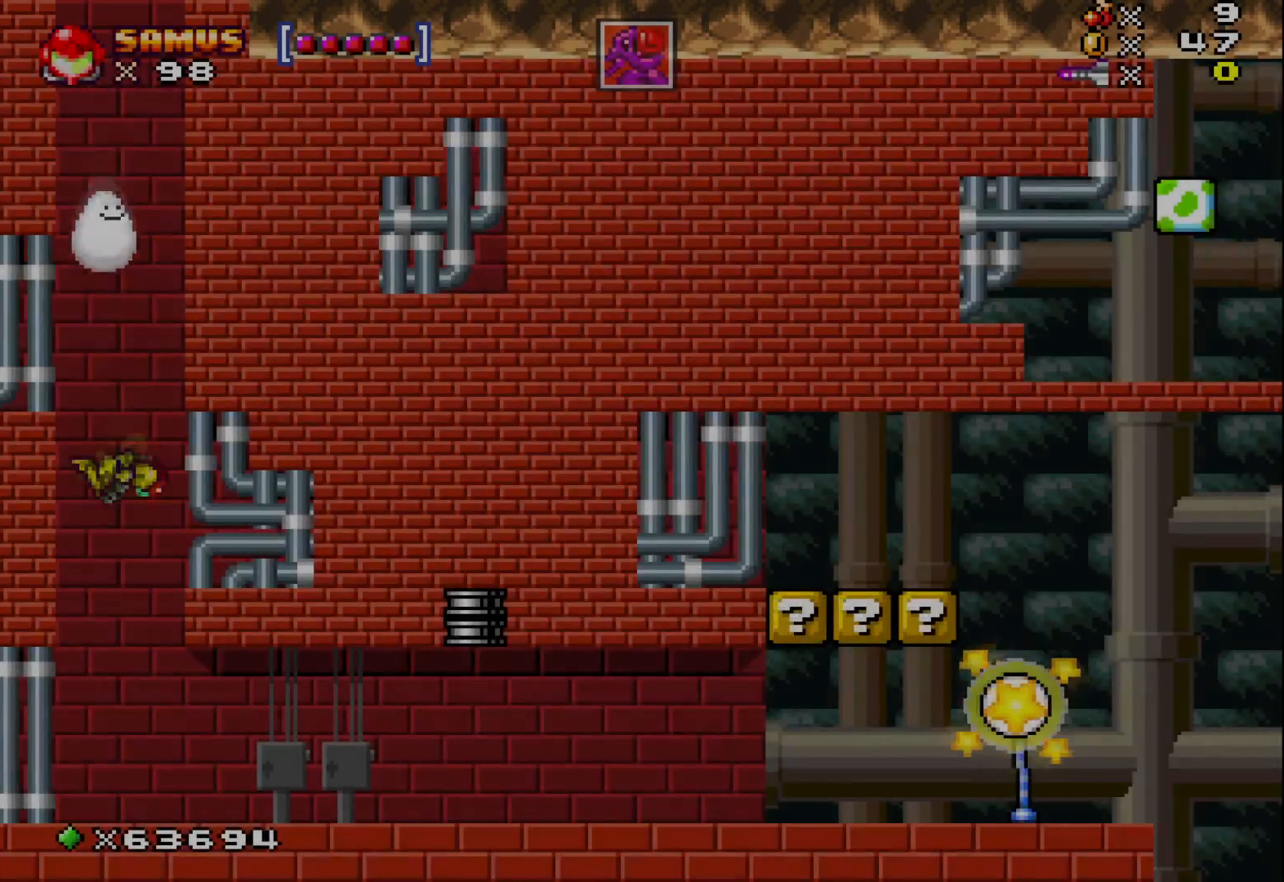
{"buttons": [], "left_stick": "right", "events": [[367, "left_stick", "right"]]}
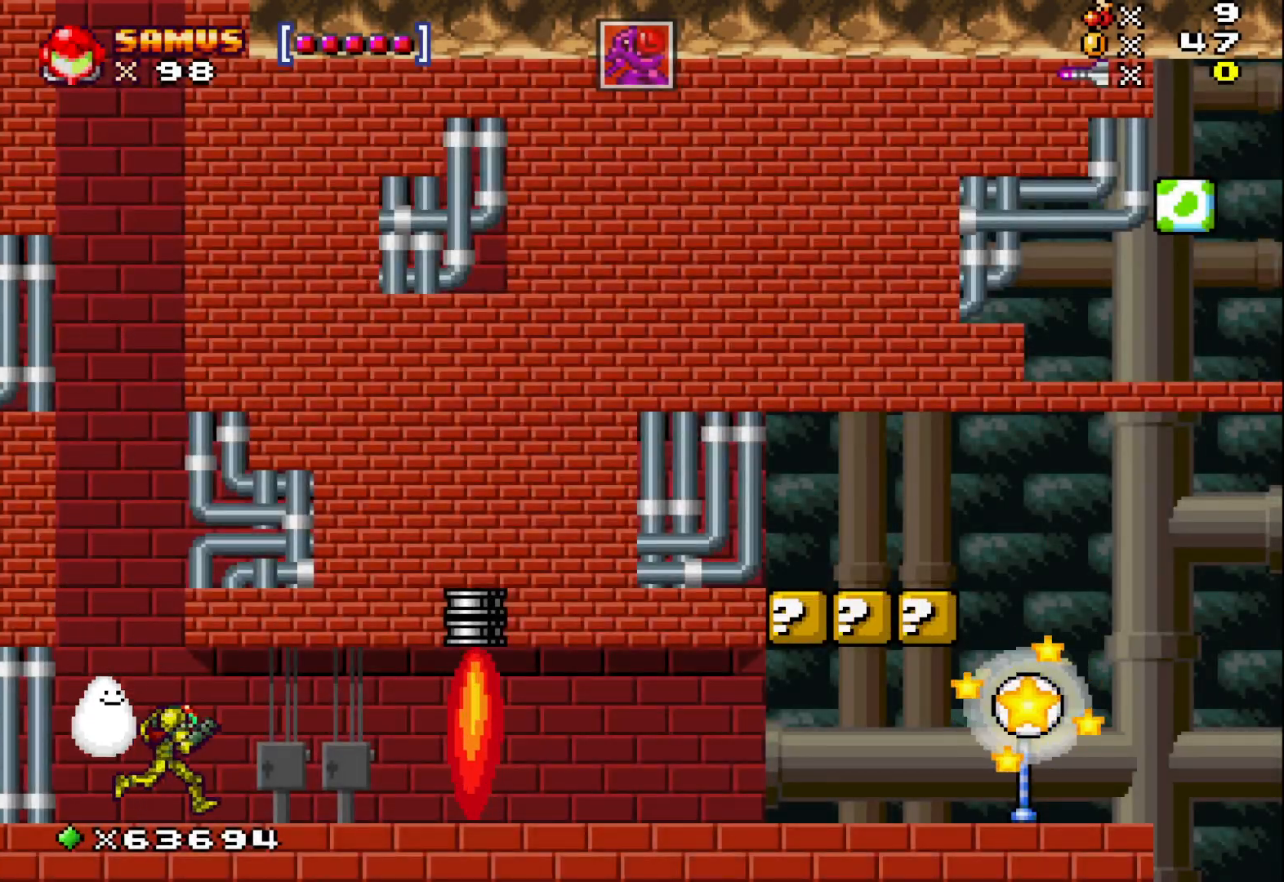
{"buttons": ["X"], "left_stick": "right", "events": [[83, "X", "down"], [183, "X", "up"], [200, "left_stick", "center"], [300, "X", "down"], [417, "X", "up"], [417, "left_stick", "right"], [500, "X", "down"]]}
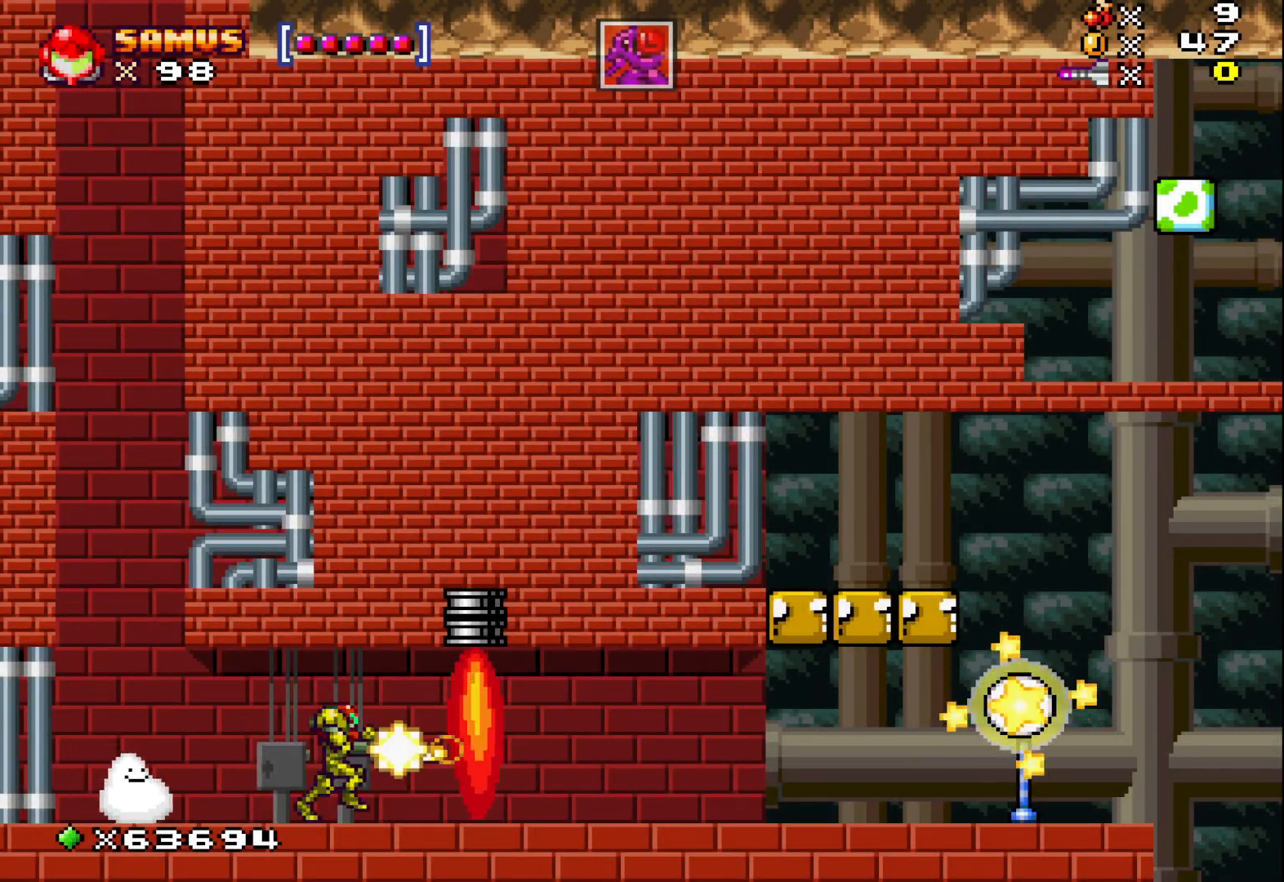
{"buttons": [], "left_stick": "center", "events": [[50, "left_stick", "center"], [100, "X", "up"], [200, "X", "down"], [300, "X", "up"], [417, "X", "down"], [500, "X", "up"]]}
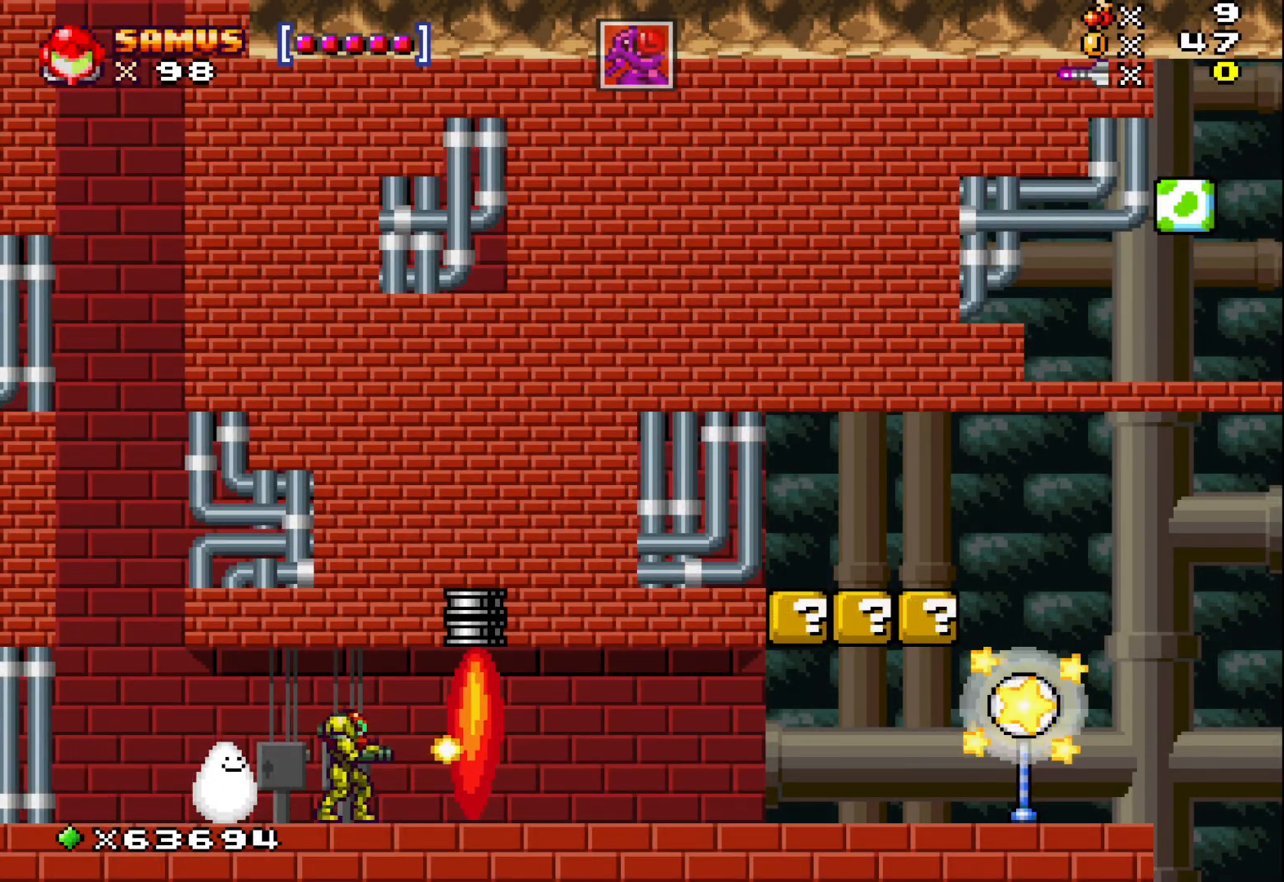
{"buttons": [], "left_stick": "center", "events": [[117, "X", "down"], [217, "X", "up"], [333, "X", "down"], [433, "X", "up"]]}
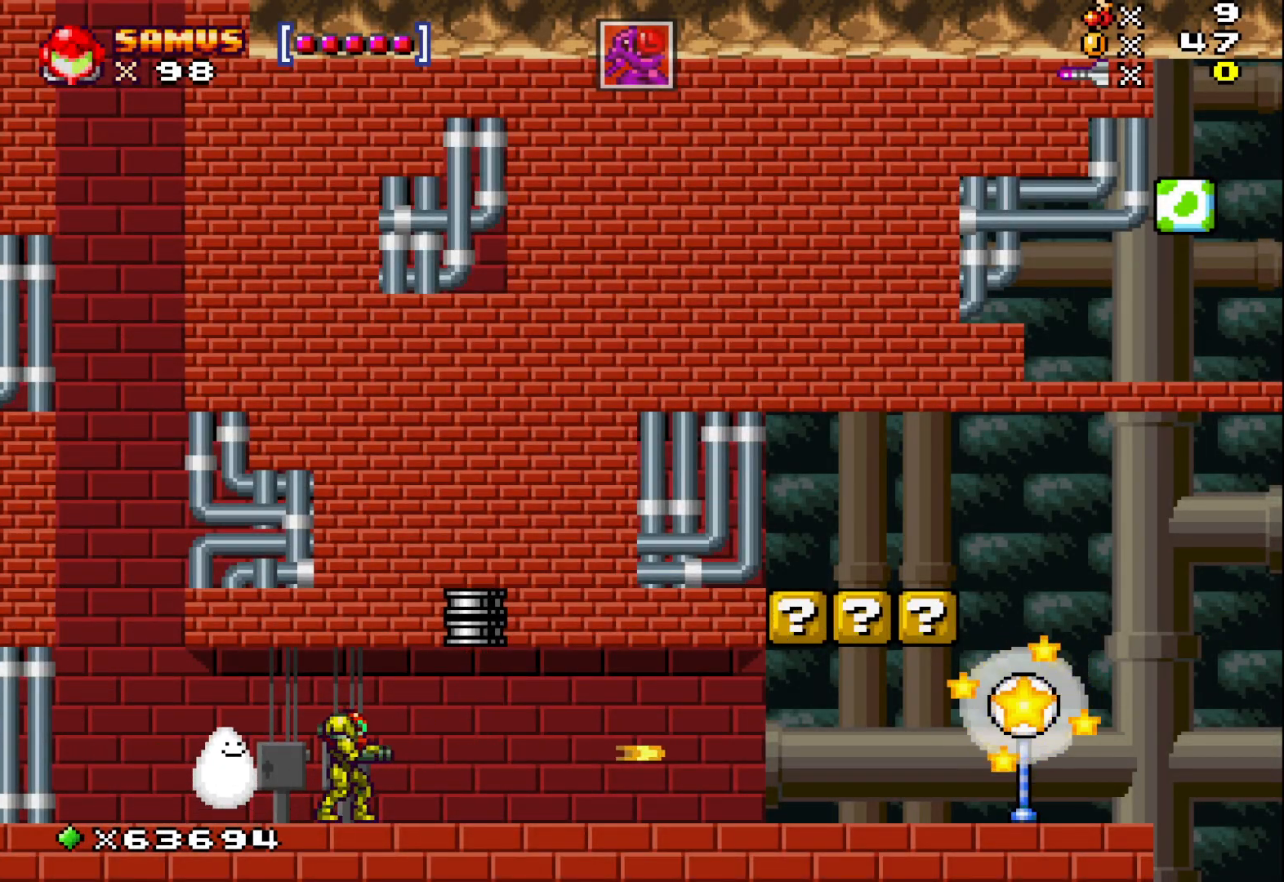
{"buttons": [], "left_stick": "right", "events": [[33, "X", "down"], [133, "left_stick", "right"], [150, "X", "up"]]}
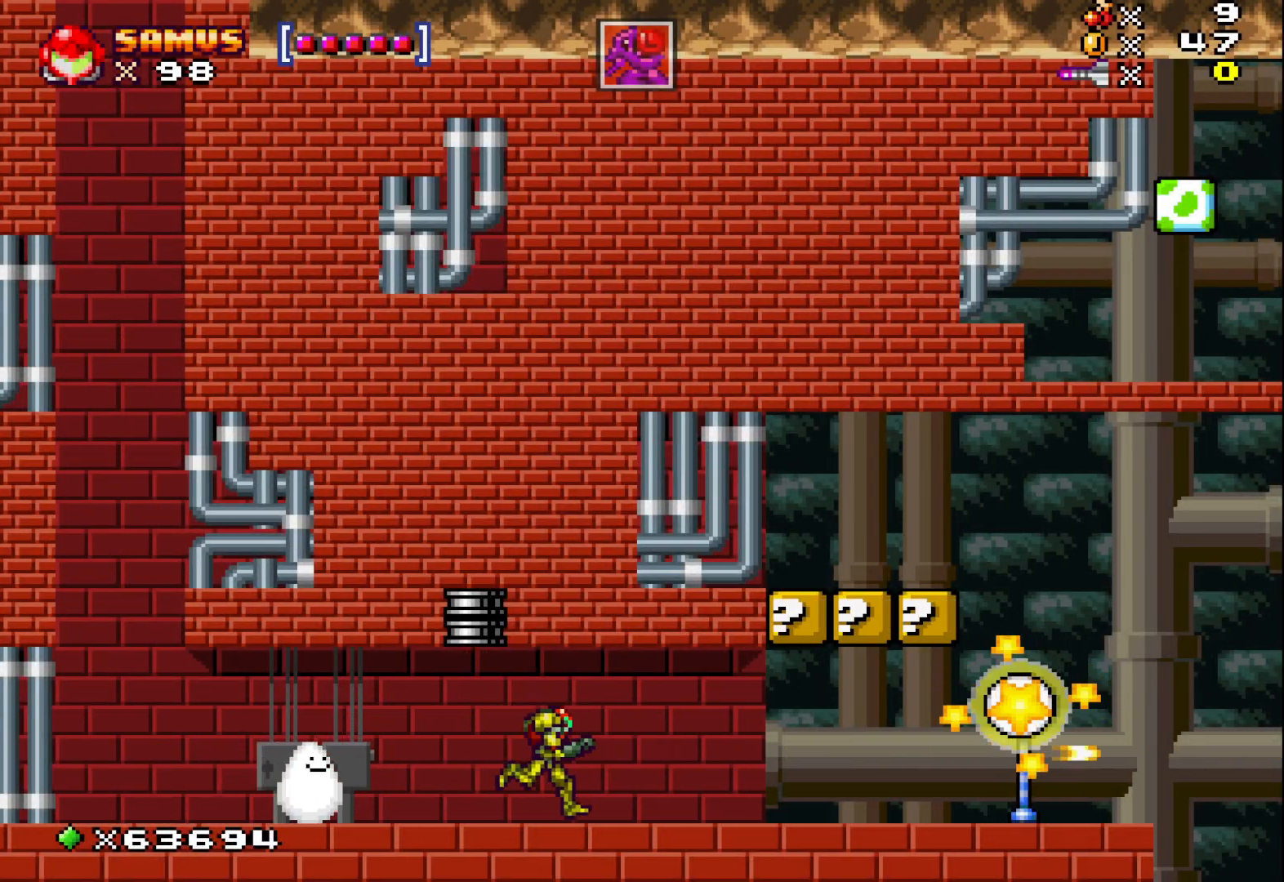
{"buttons": ["A"], "left_stick": "right", "events": [[367, "A", "down"]]}
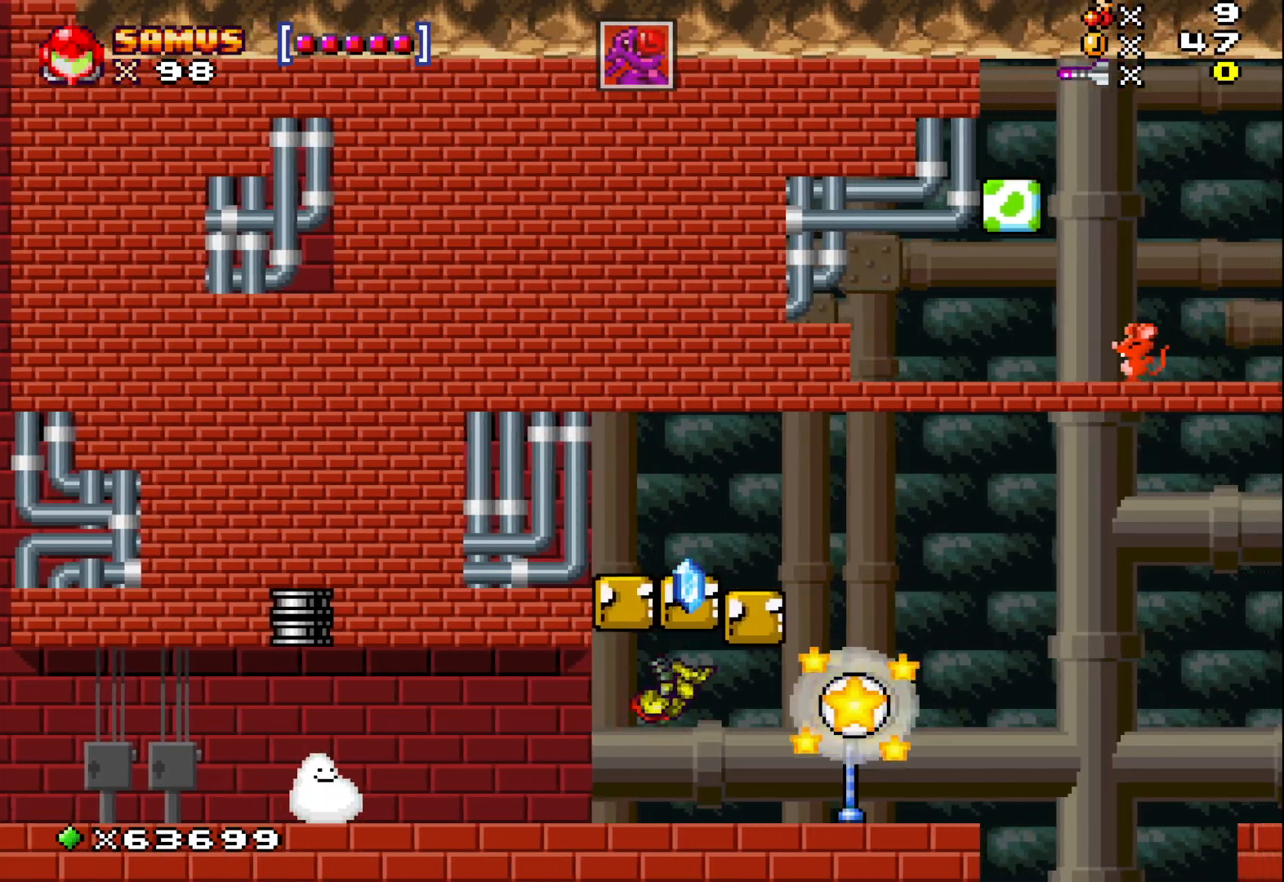
{"buttons": ["A"], "left_stick": "right", "events": [[117, "A", "up"], [117, "left_stick", "center"], [383, "left_stick", "right"], [417, "A", "down"]]}
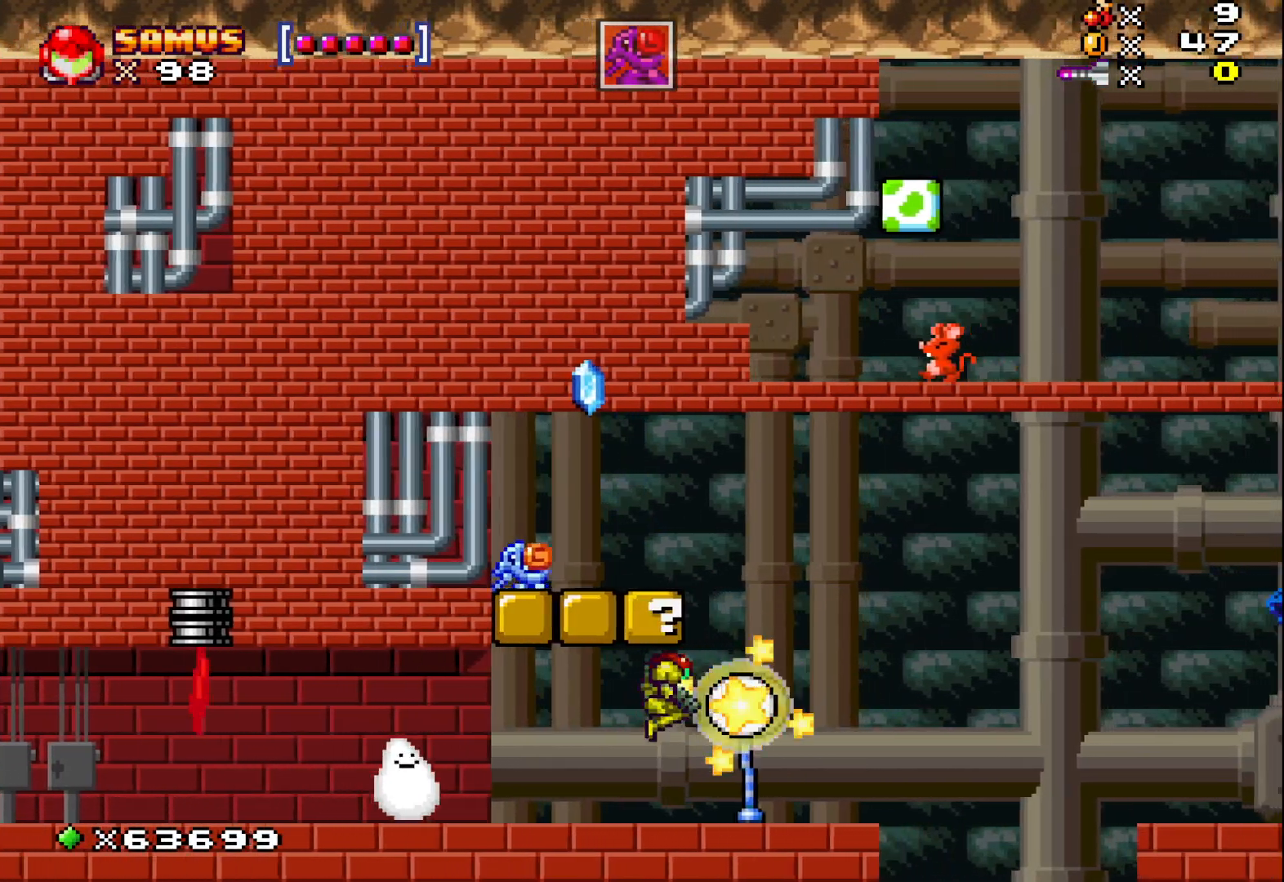
{"buttons": ["A"], "left_stick": "center", "events": [[33, "left_stick", "center"], [117, "A", "up"], [150, "left_stick", "right"], [350, "A", "down"], [383, "left_stick", "center"]]}
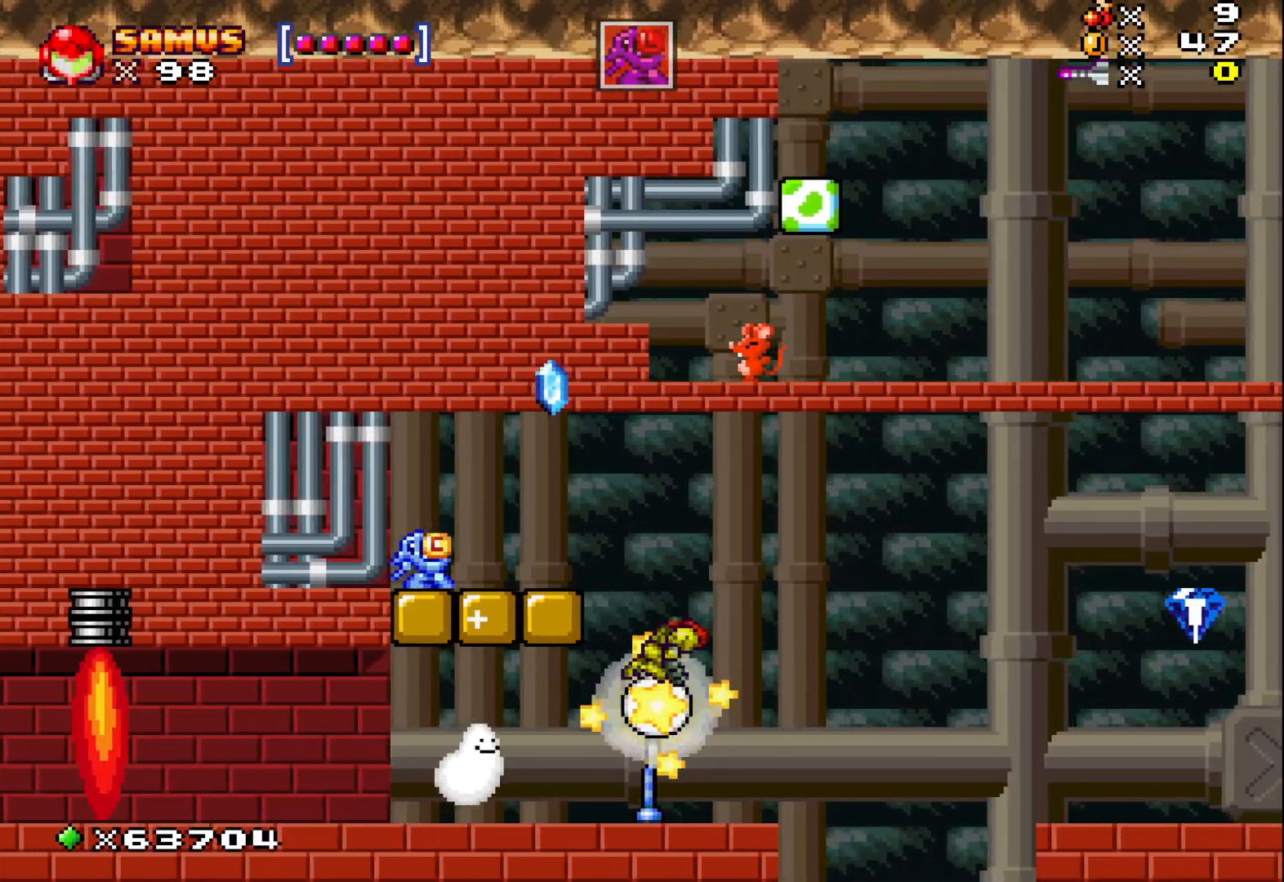
{"buttons": [], "left_stick": "left", "events": [[117, "left_stick", "left"], [383, "A", "up"]]}
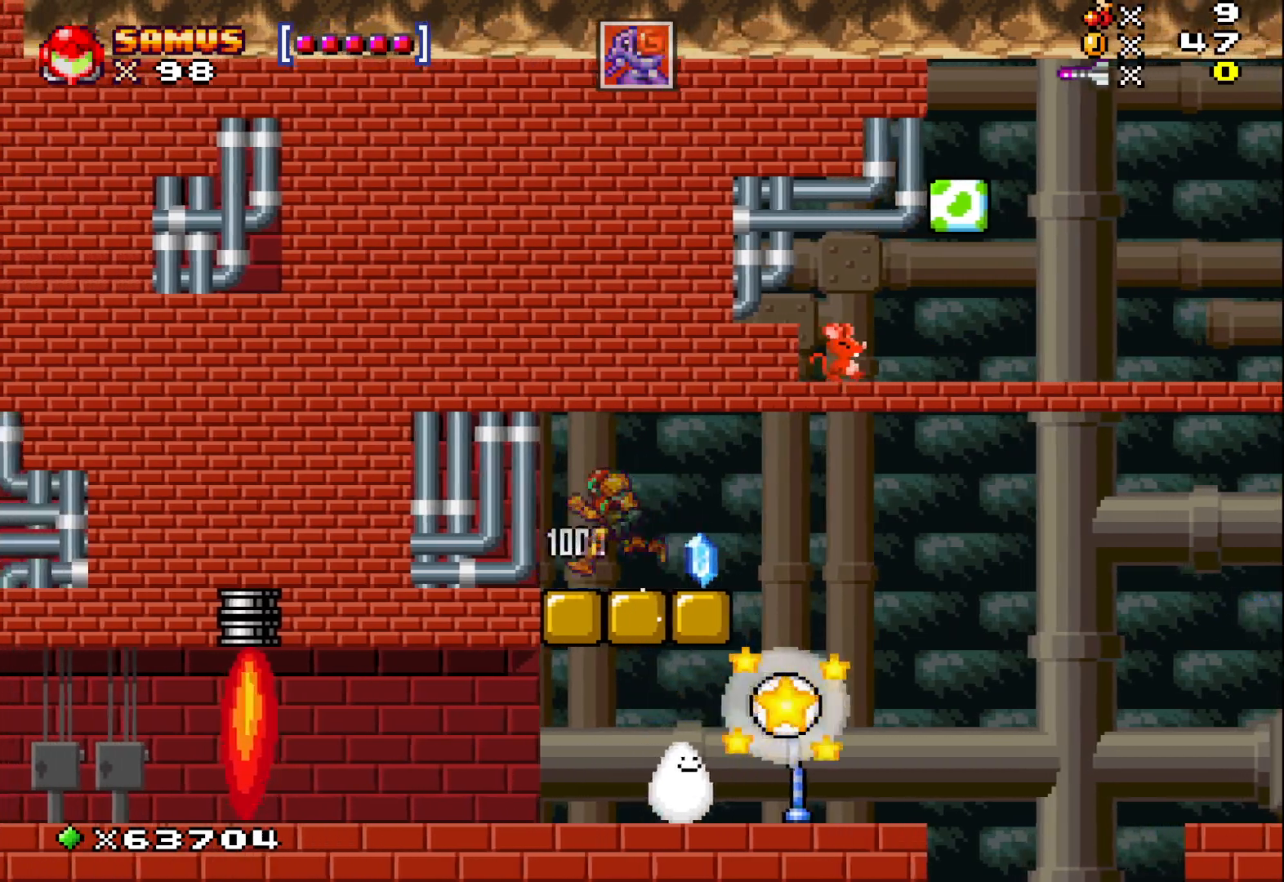
{"buttons": ["X"], "left_stick": "right", "events": [[17, "X", "down"], [133, "left_stick", "right"]]}
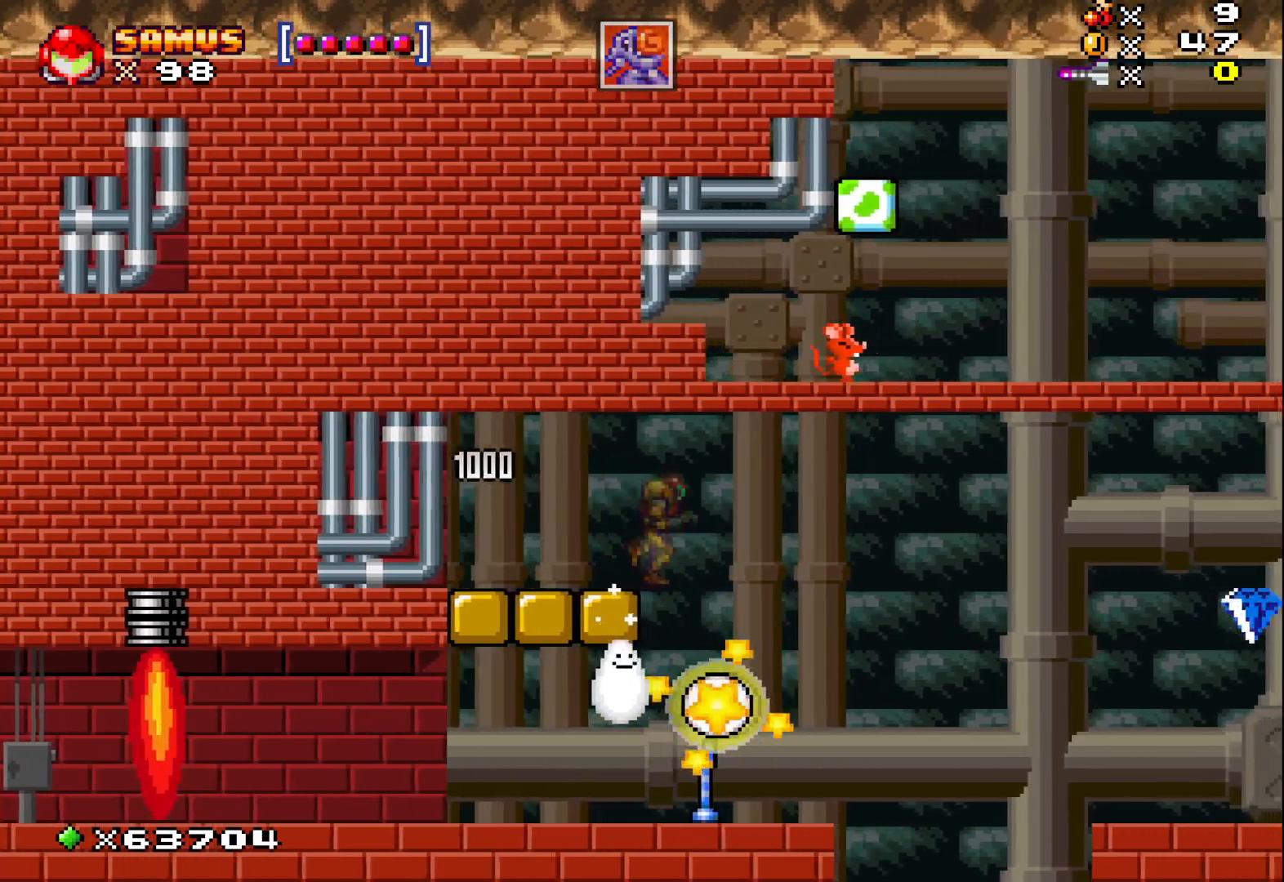
{"buttons": ["X"], "left_stick": "right", "events": [[150, "left_stick", "center"], [383, "left_stick", "right"]]}
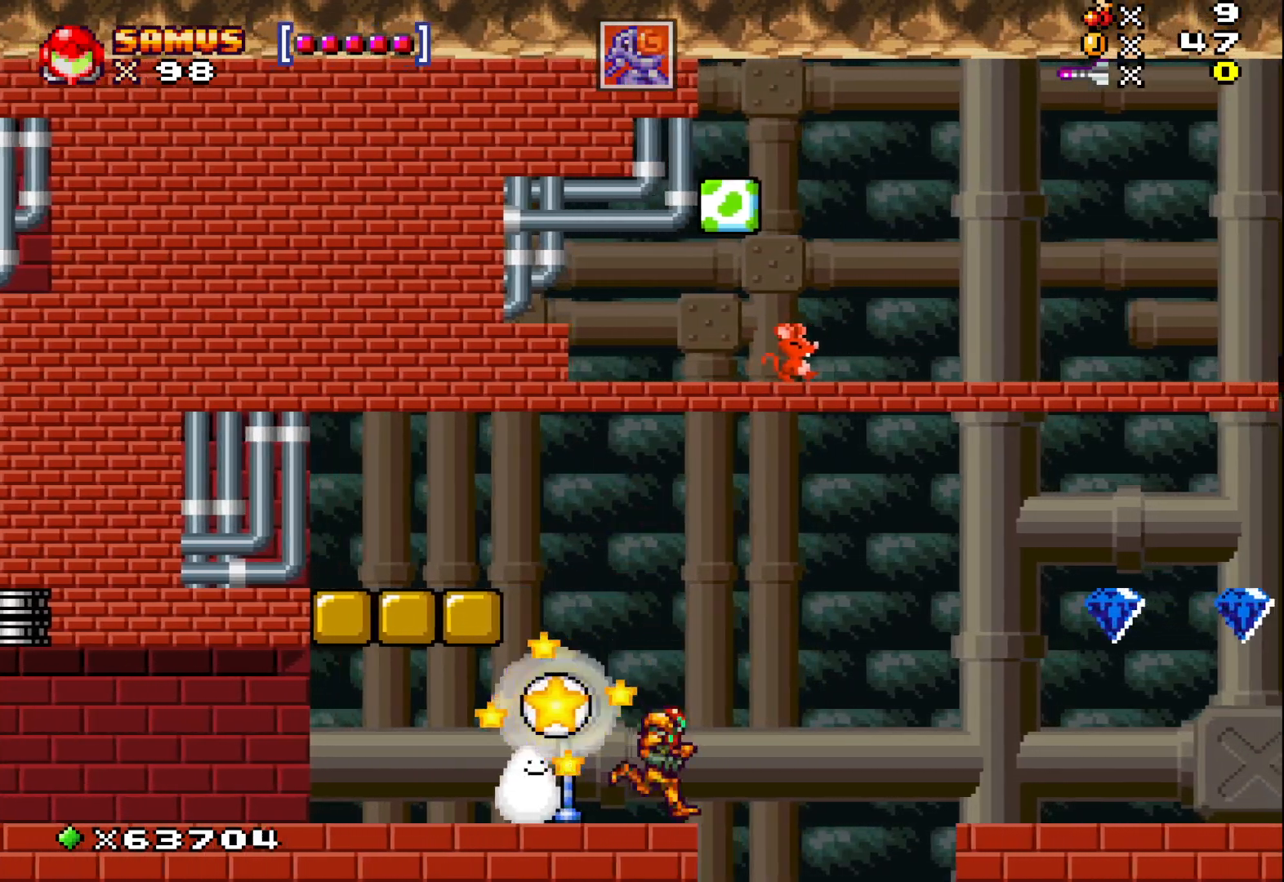
{"buttons": ["X"], "left_stick": "right", "events": [[17, "A", "down"], [317, "A", "up"]]}
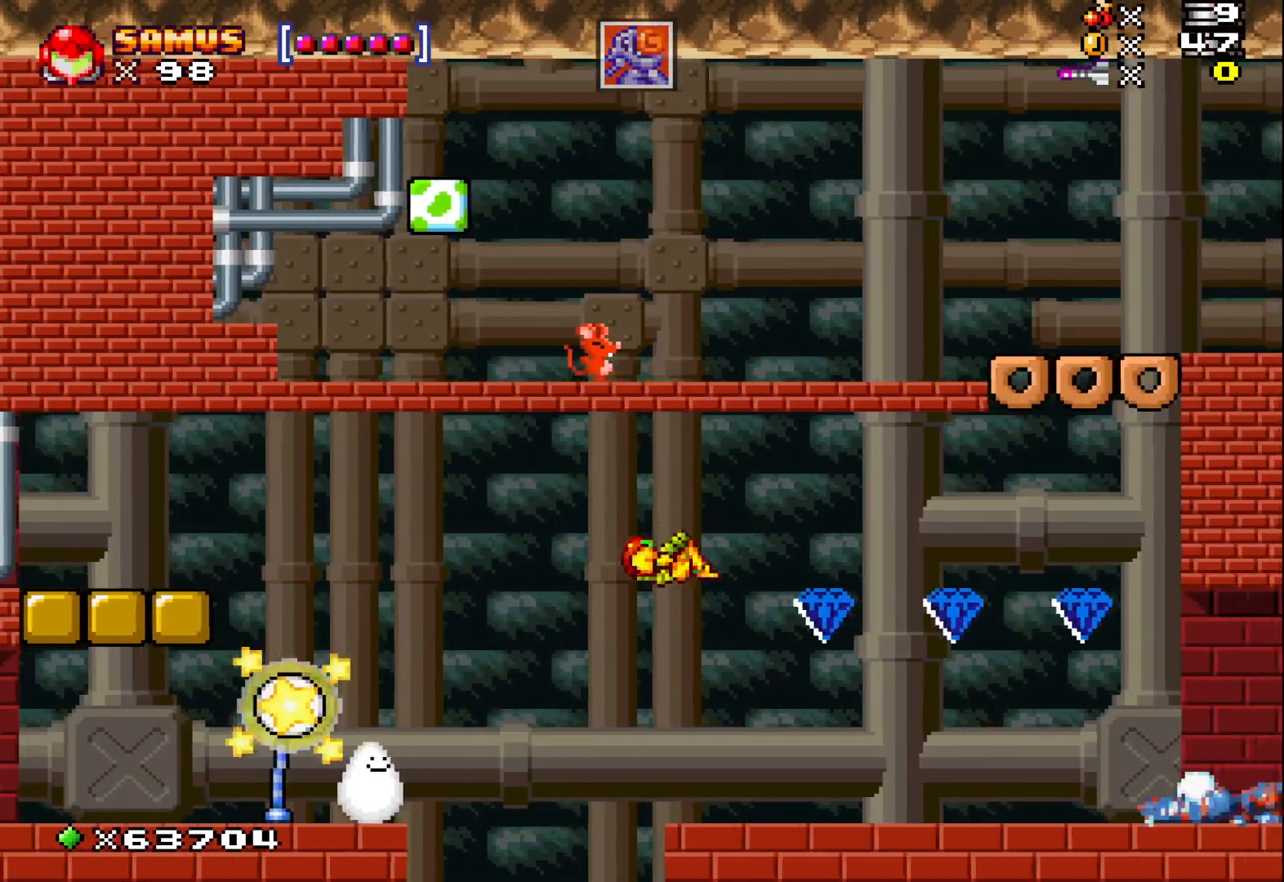
{"buttons": [], "left_stick": "center", "events": [[250, "left_stick", "center"], [483, "X", "up"]]}
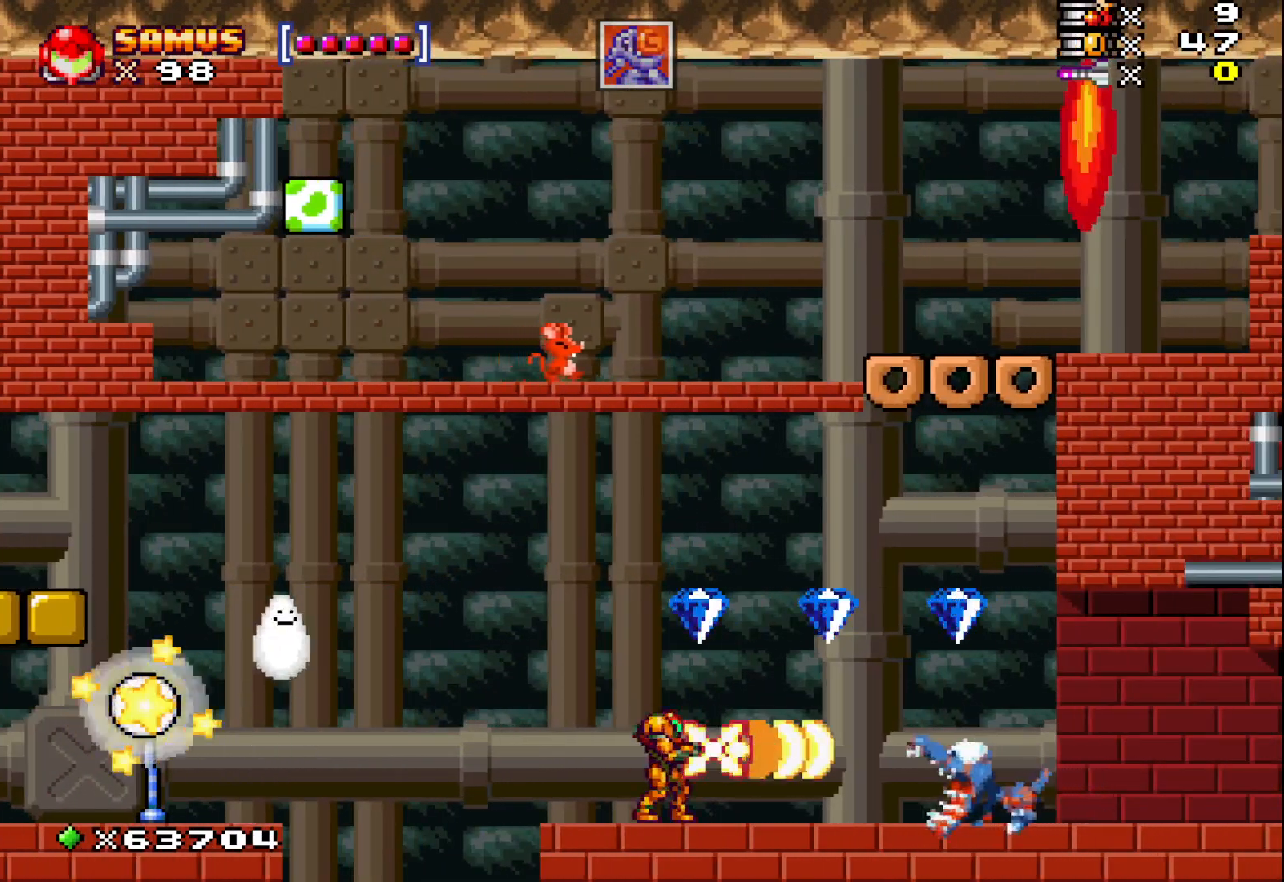
{"buttons": [], "left_stick": "right", "events": [[67, "X", "down"], [150, "X", "up"], [250, "X", "down"], [333, "X", "up"], [483, "left_stick", "right"]]}
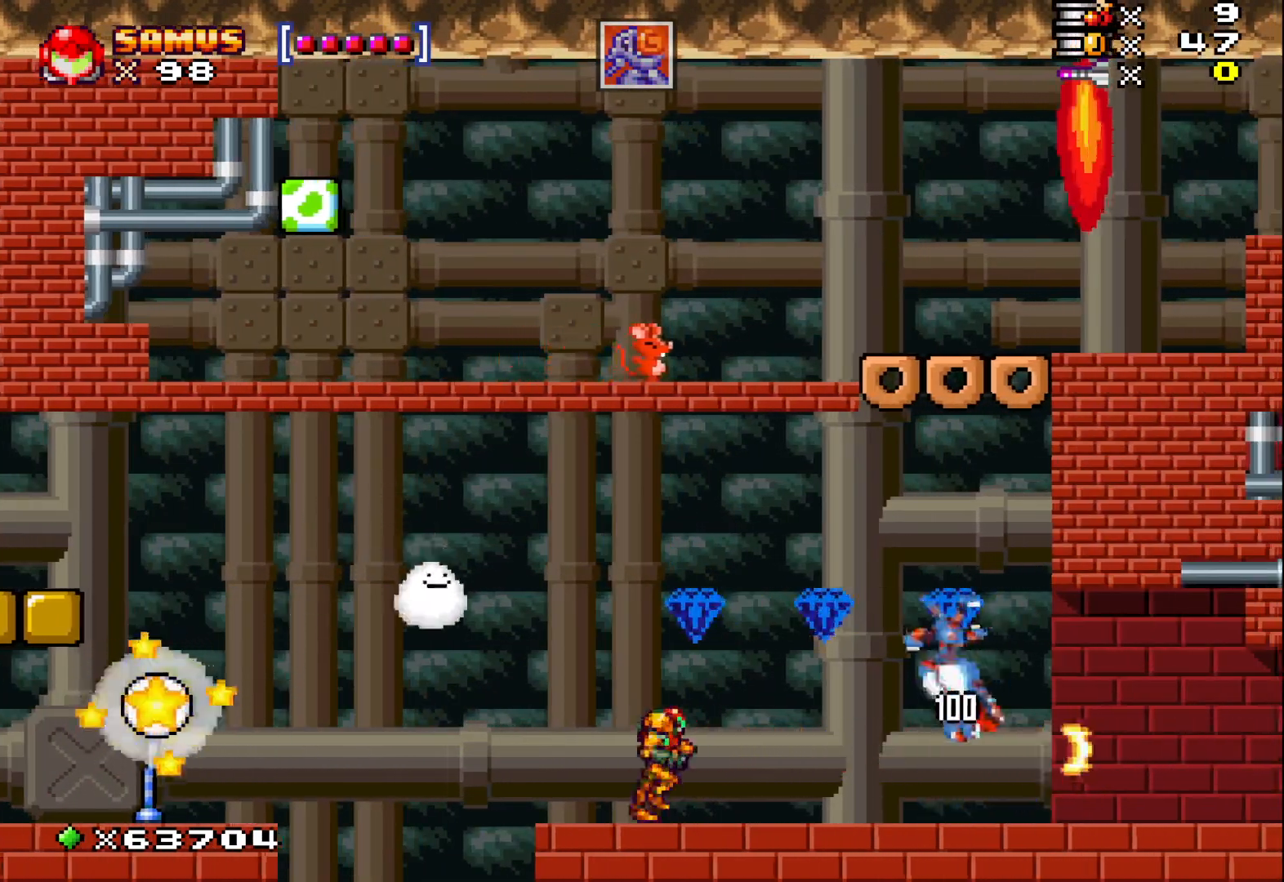
{"buttons": [], "left_stick": "right", "events": [[50, "A", "down"], [183, "A", "up"]]}
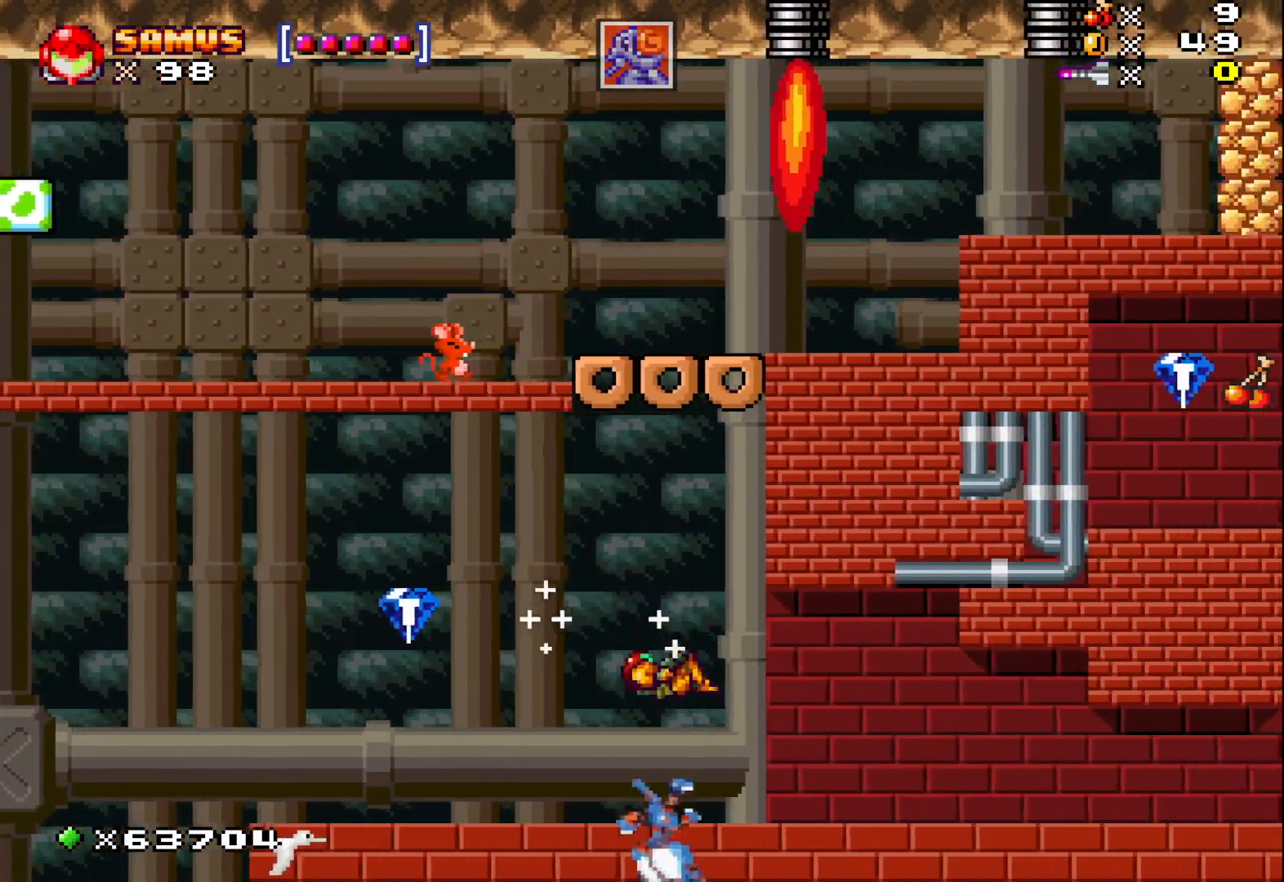
{"buttons": ["A"], "left_stick": "up-left", "events": [[100, "left_stick", "center"], [200, "left_stick", "left"], [250, "left_stick", "up-left"], [333, "A", "down"]]}
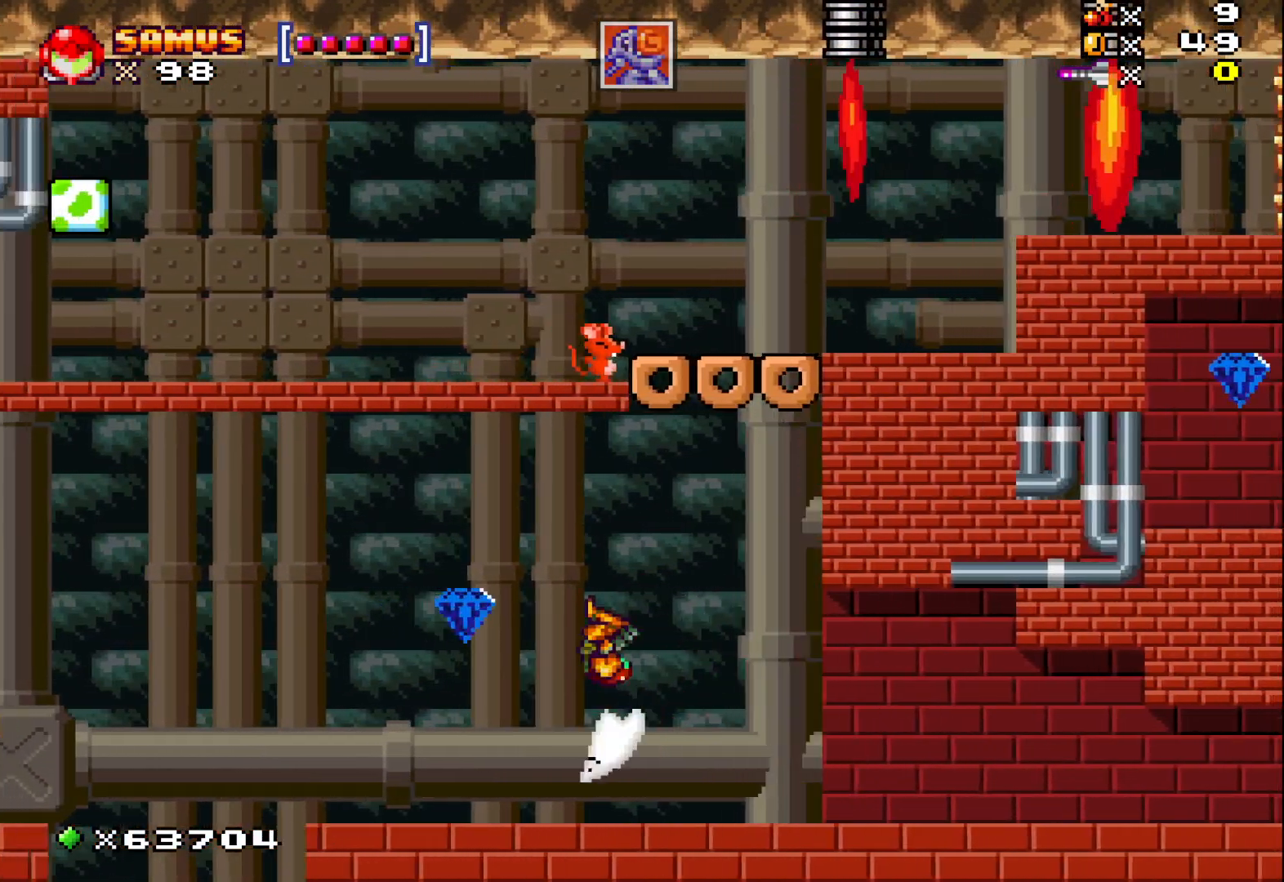
{"buttons": ["X"], "left_stick": "right", "events": [[67, "A", "up"], [300, "left_stick", "right"], [483, "X", "down"]]}
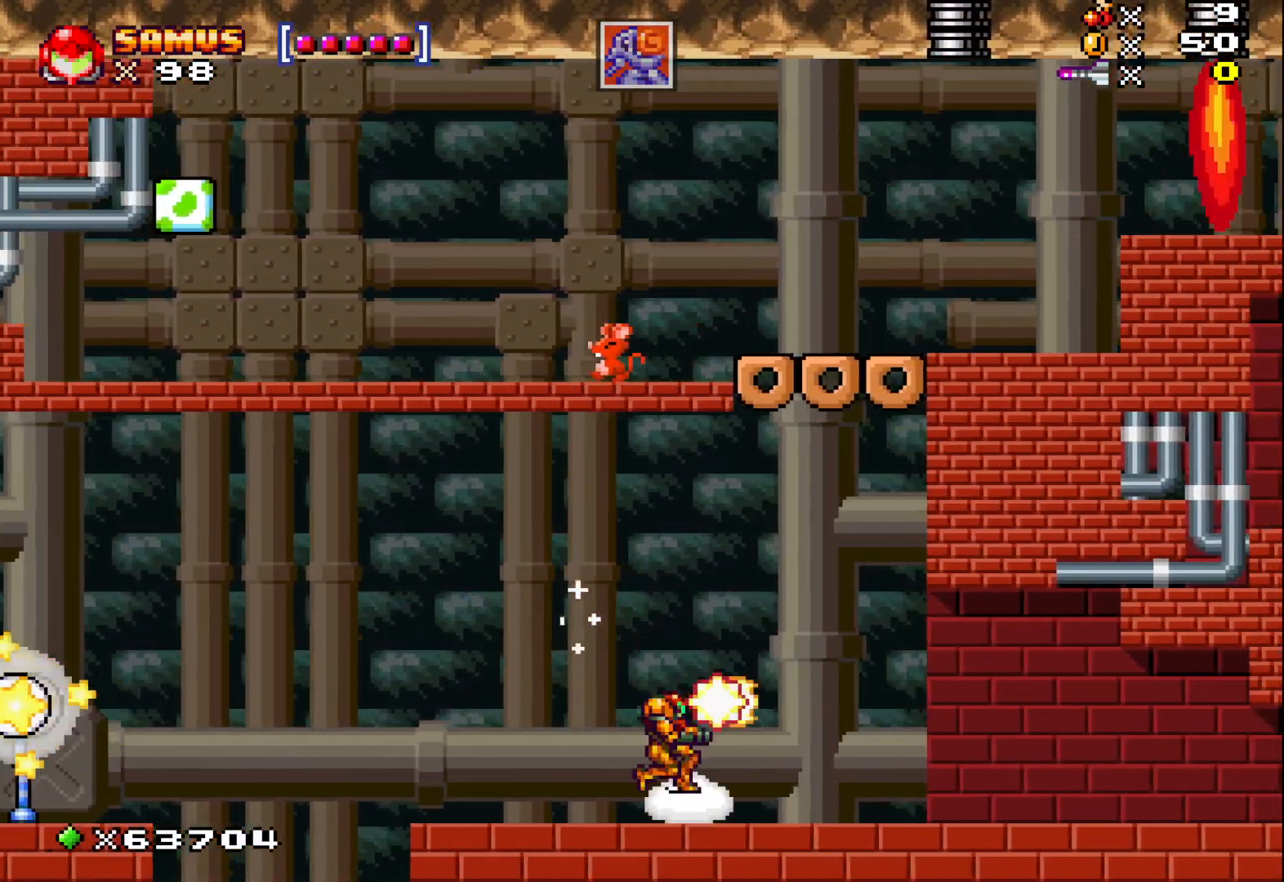
{"buttons": ["X"], "left_stick": "right", "events": [[100, "X", "up"], [217, "X", "down"], [333, "X", "up"], [433, "X", "down"]]}
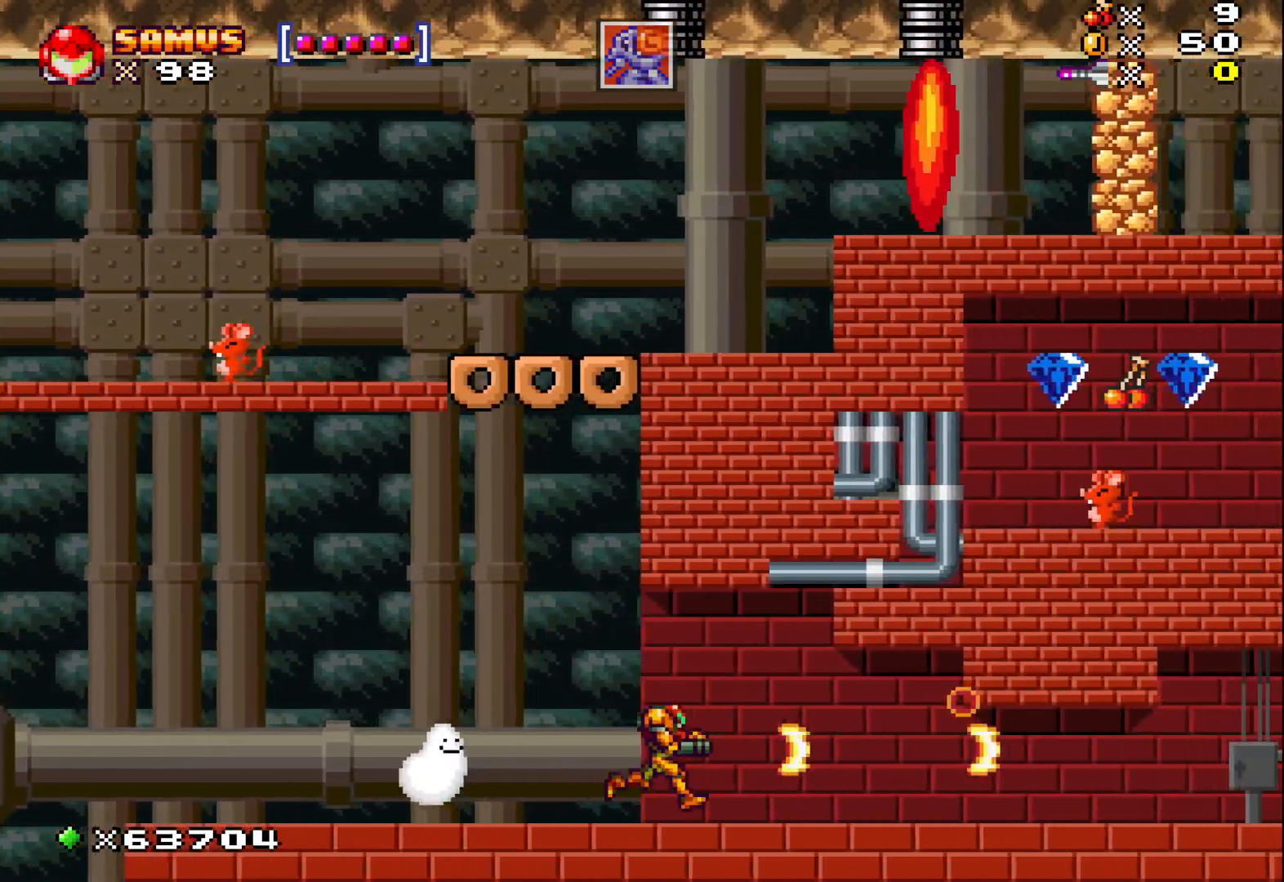
{"buttons": ["X"], "left_stick": "right", "events": [[50, "X", "up"], [167, "X", "down"], [283, "X", "up"], [400, "X", "down"]]}
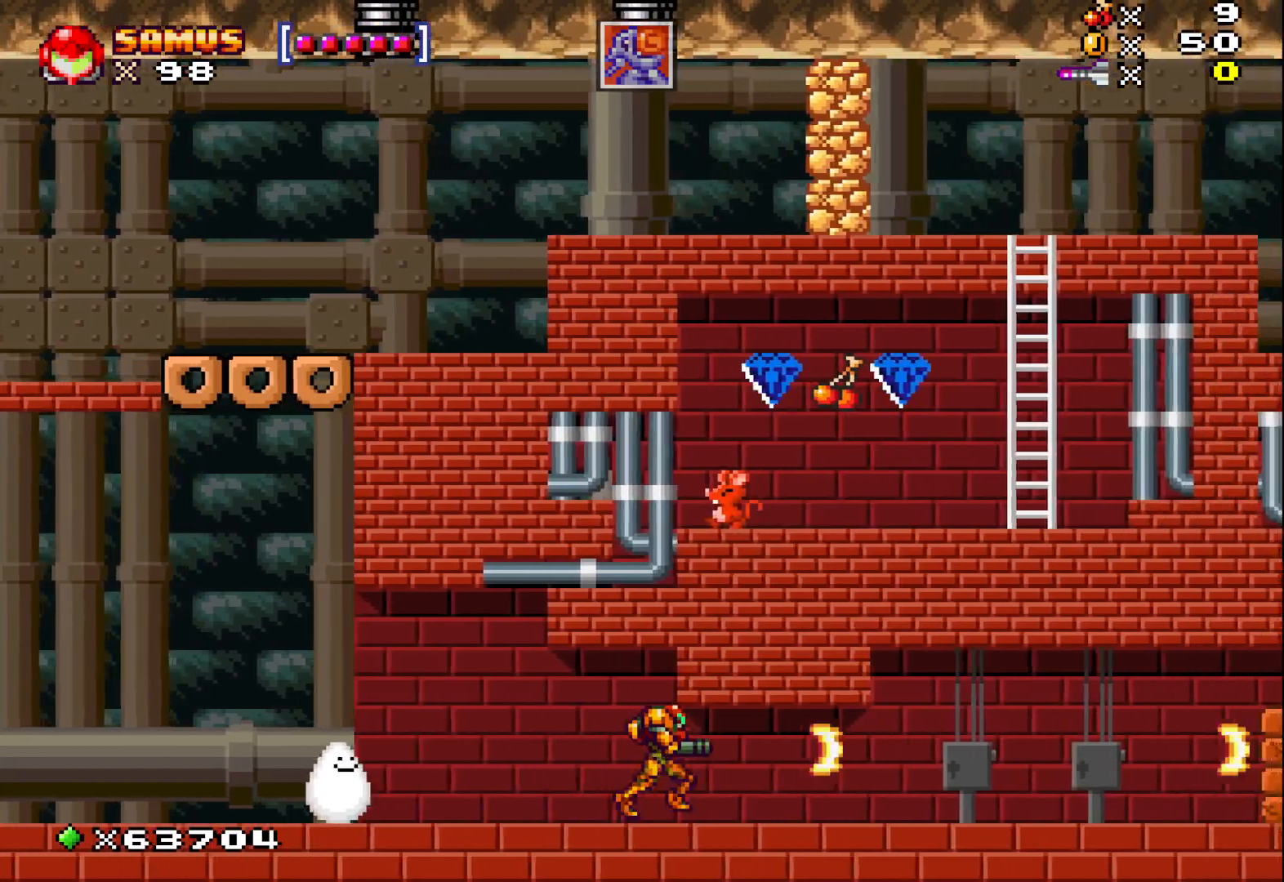
{"buttons": [], "left_stick": "center", "events": [[17, "X", "up"], [133, "X", "down"], [267, "X", "up"], [367, "X", "down"], [483, "X", "up"], [500, "left_stick", "center"]]}
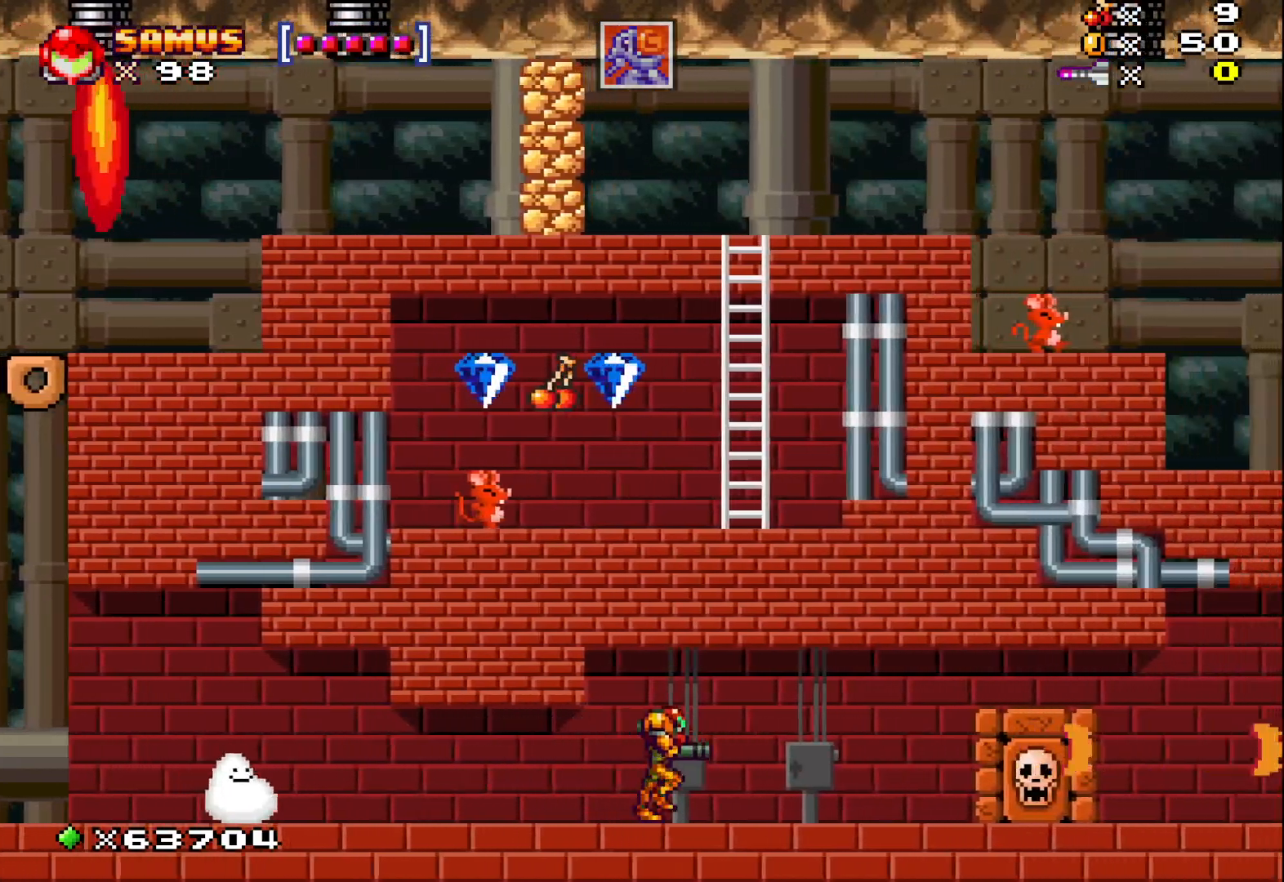
{"buttons": ["X"], "left_stick": "right", "events": [[117, "X", "down"], [117, "left_stick", "right"], [267, "X", "up"], [367, "X", "down"]]}
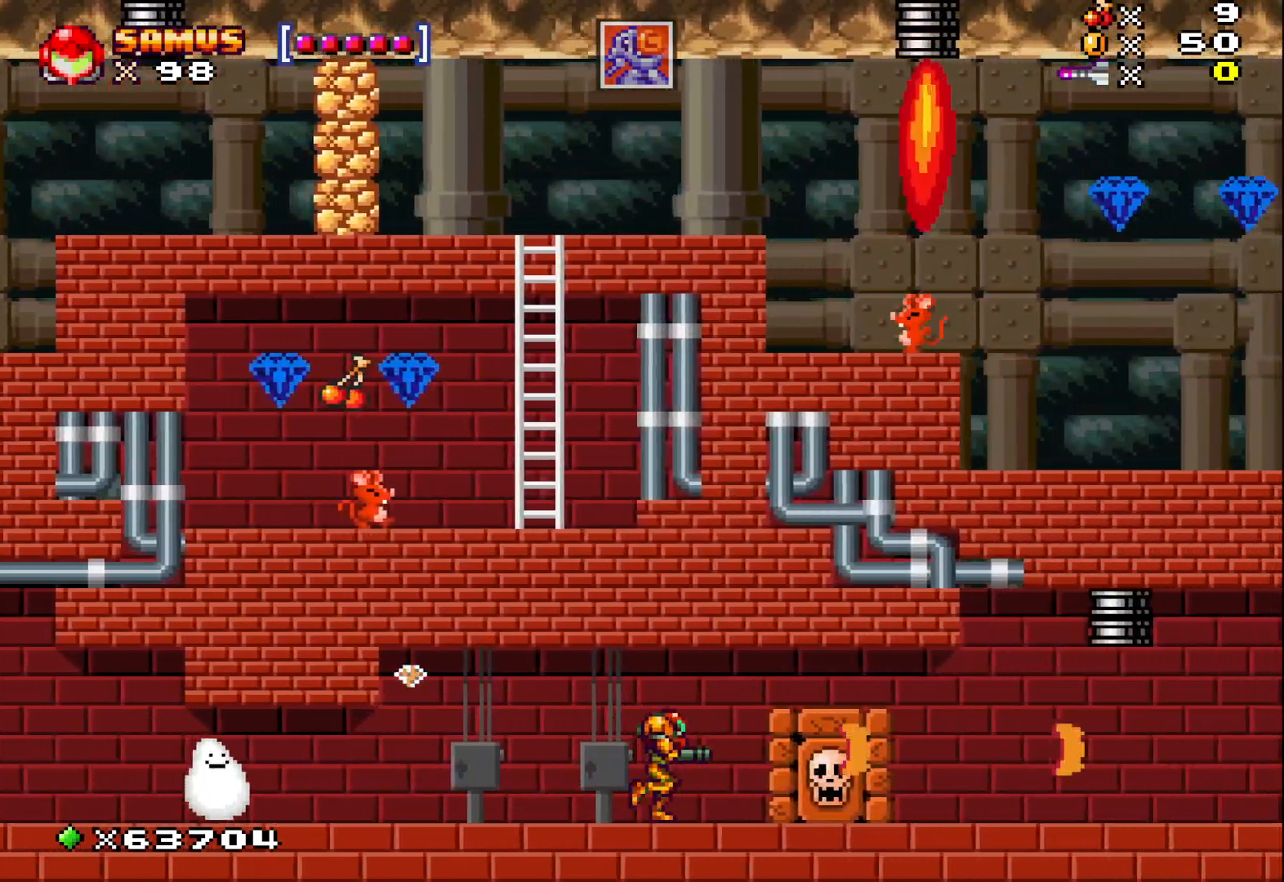
{"buttons": ["X"], "left_stick": "center", "events": [[17, "X", "up"], [133, "X", "down"], [267, "X", "up"], [383, "X", "down"], [400, "left_stick", "center"]]}
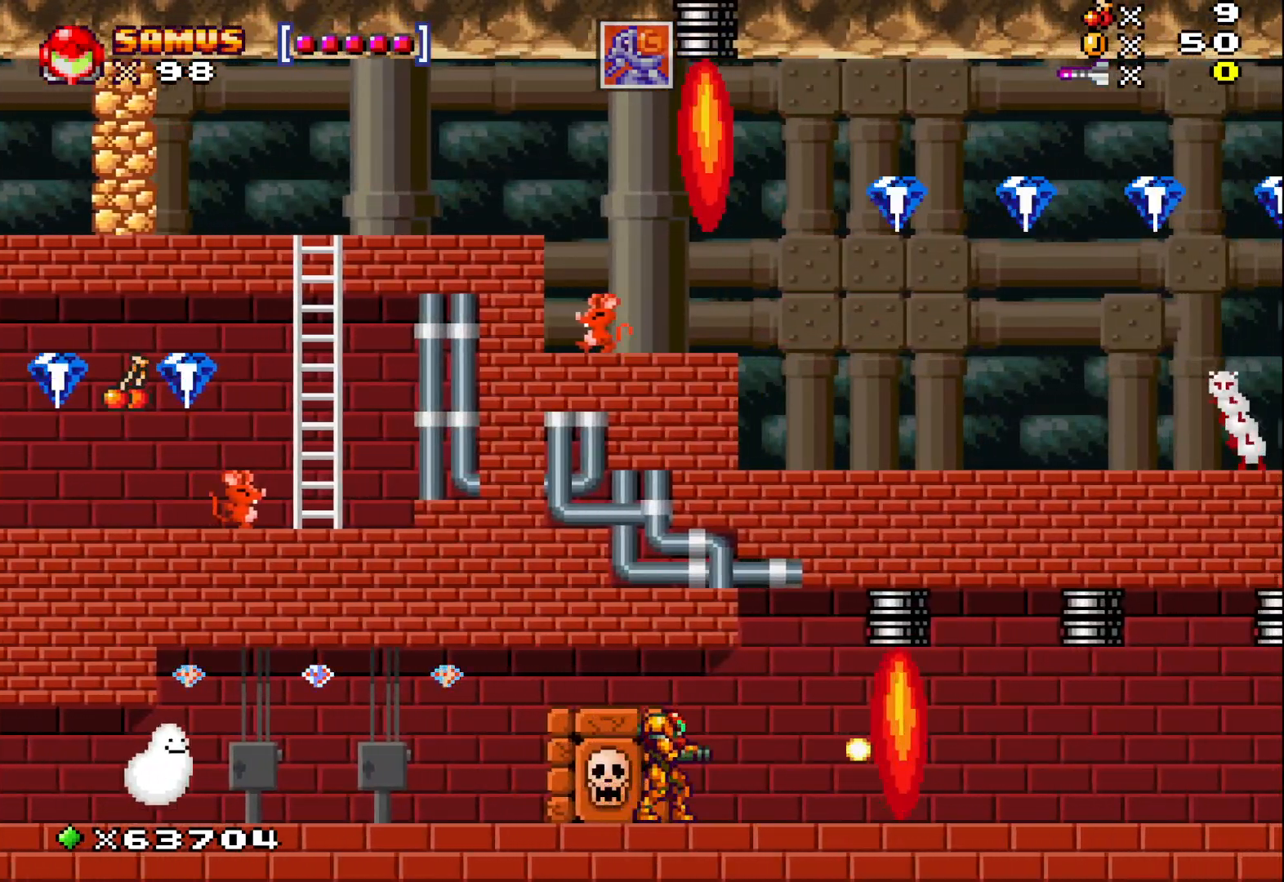
{"buttons": [], "left_stick": "left", "events": [[33, "X", "up"], [33, "left_stick", "right"], [200, "left_stick", "center"], [350, "left_stick", "left"]]}
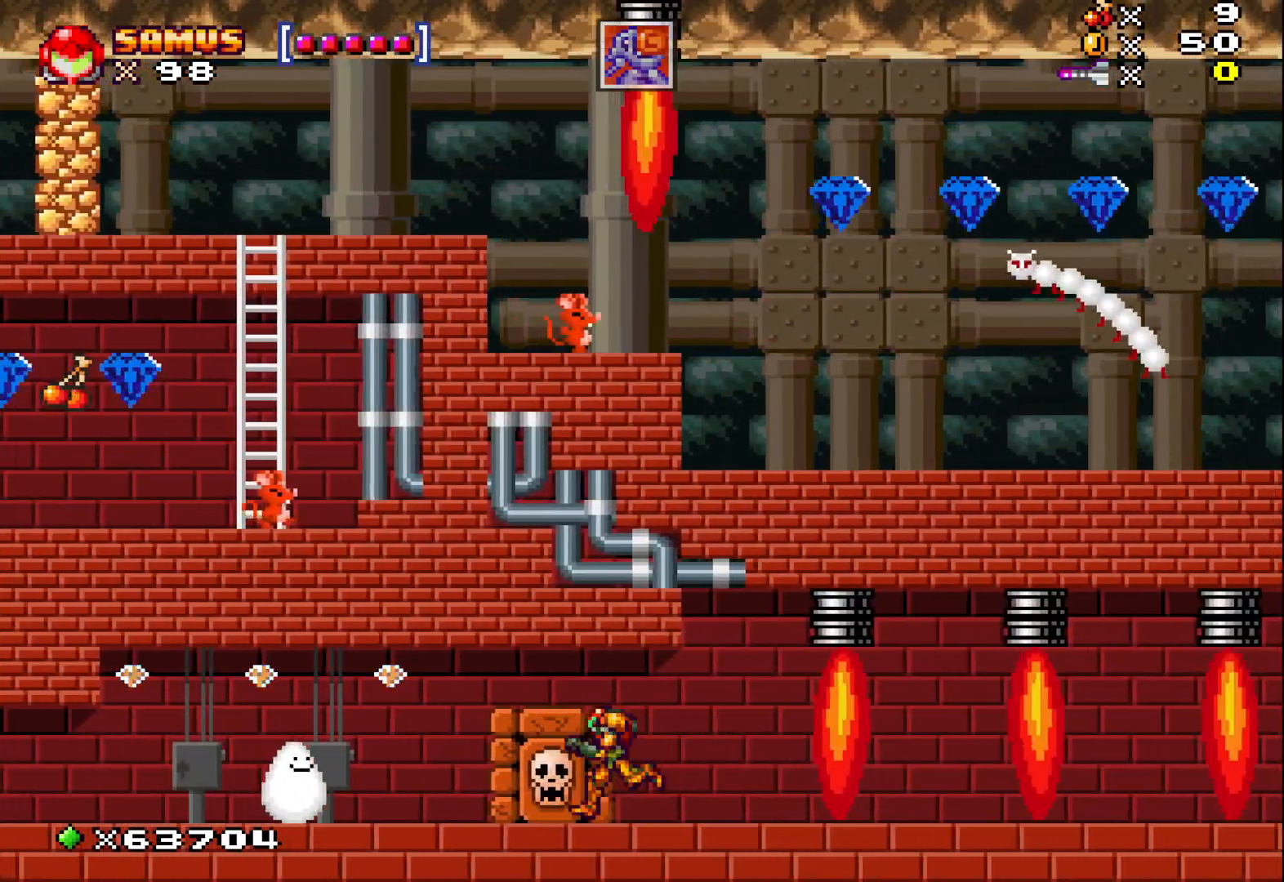
{"buttons": [], "left_stick": "left", "events": [[300, "A", "down"], [483, "A", "up"]]}
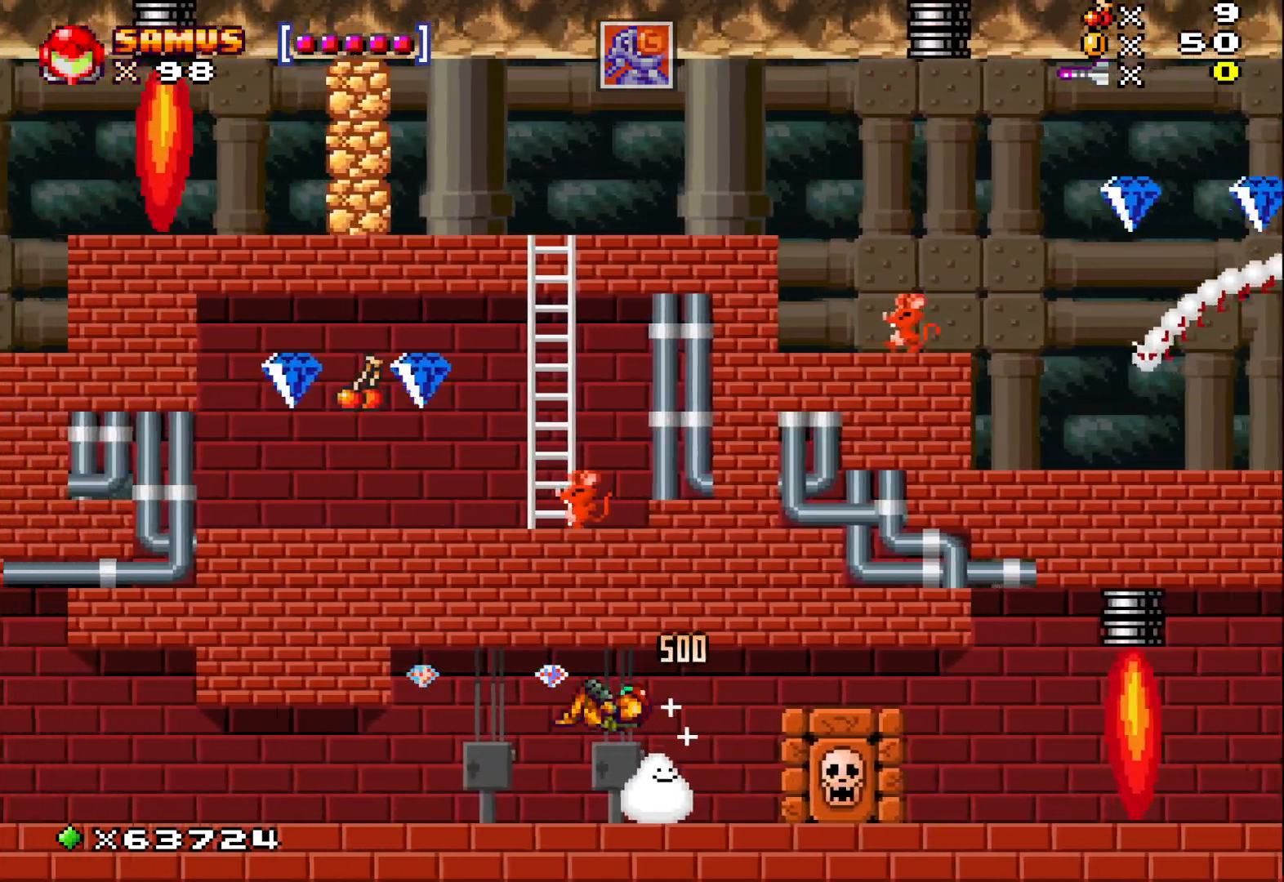
{"buttons": [], "left_stick": "right", "events": [[167, "A", "down"], [300, "left_stick", "right"], [433, "A", "up"]]}
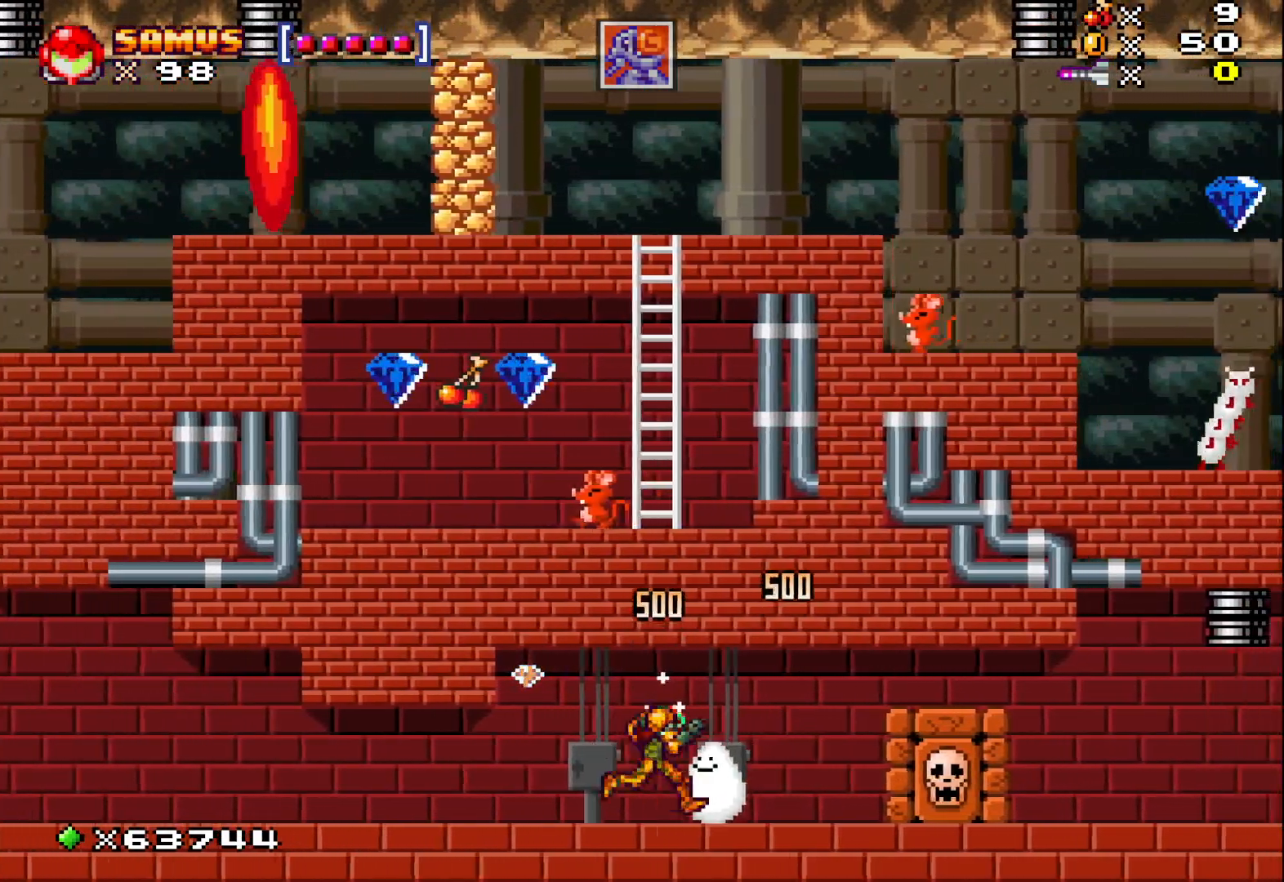
{"buttons": ["A"], "left_stick": "up-left", "events": [[167, "left_stick", "center"], [217, "left_stick", "left"], [283, "left_stick", "up-left"], [500, "A", "down"]]}
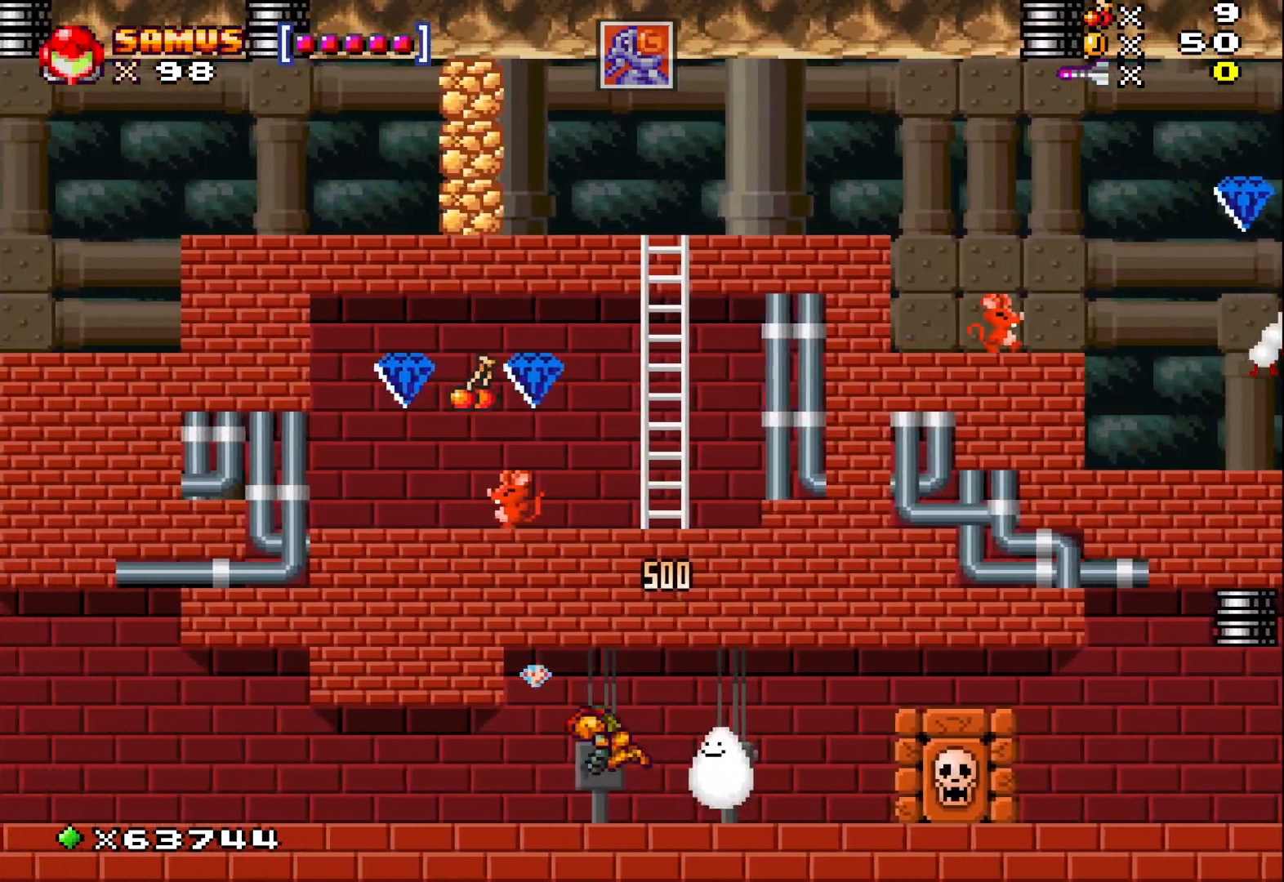
{"buttons": [], "left_stick": "right", "events": [[167, "left_stick", "right"], [233, "A", "up"]]}